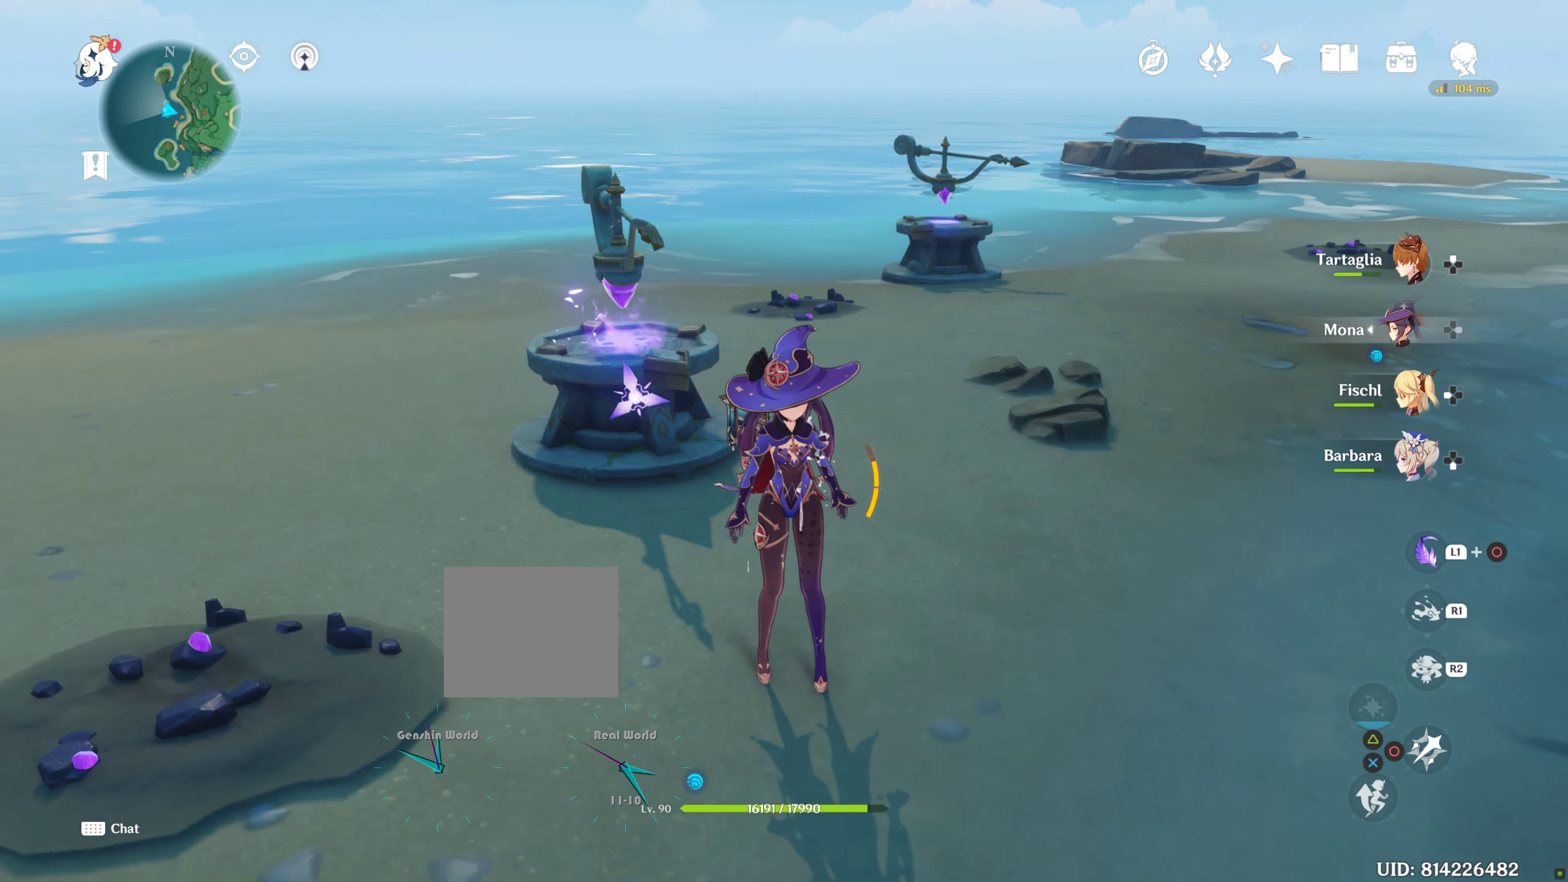
Gameplay with a controller (PlayStation layout); each line is a JSON object with the inputs held at the frame after it. "events" lists button and stick changes between this image and that frame as [ms after this image, input, new state], when the widget could be followed in between. Not read: L3 R3.
{"buttons": [], "left_stick": "center", "right_stick": "center", "events": [[134, "right_stick", "center"]]}
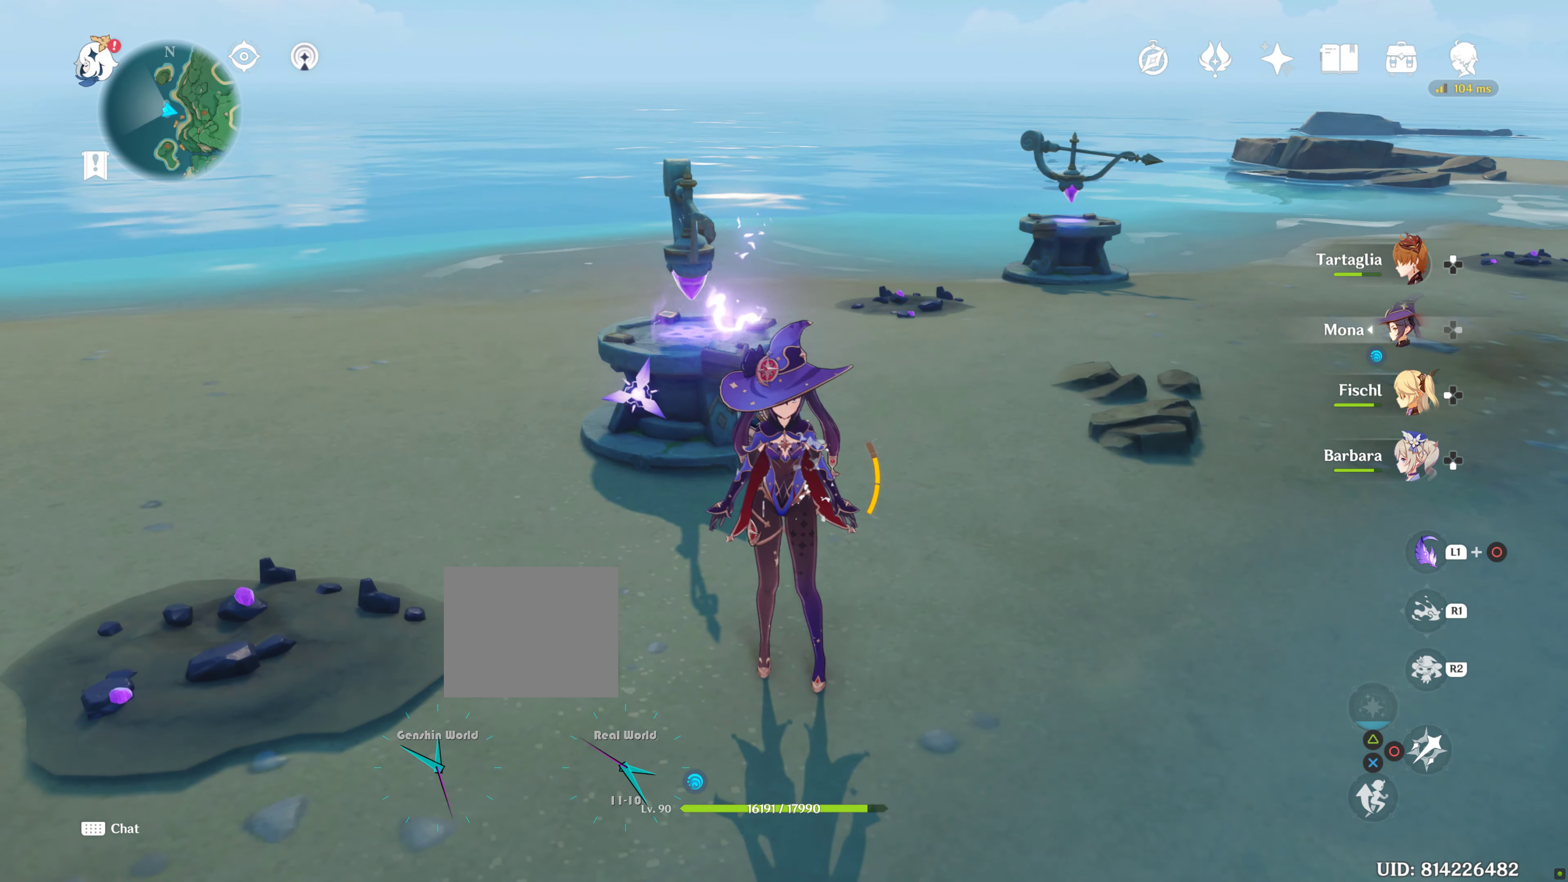
{"buttons": [], "left_stick": "center", "right_stick": "center", "events": [[117, "left_stick", "right"], [184, "left_stick", "center"]]}
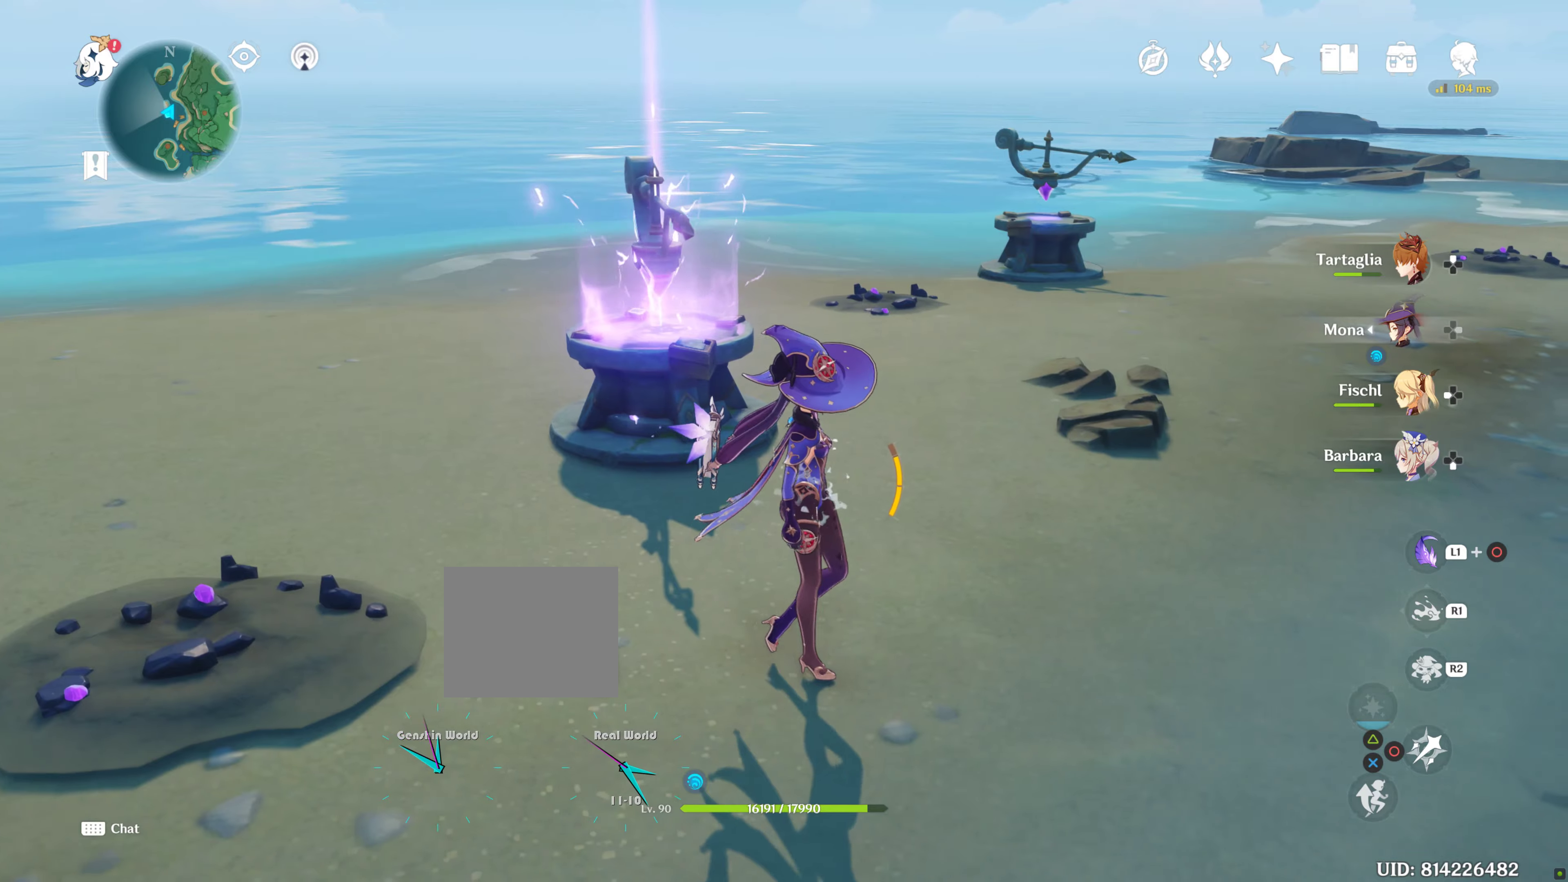
{"buttons": [], "left_stick": "center", "right_stick": "center", "events": []}
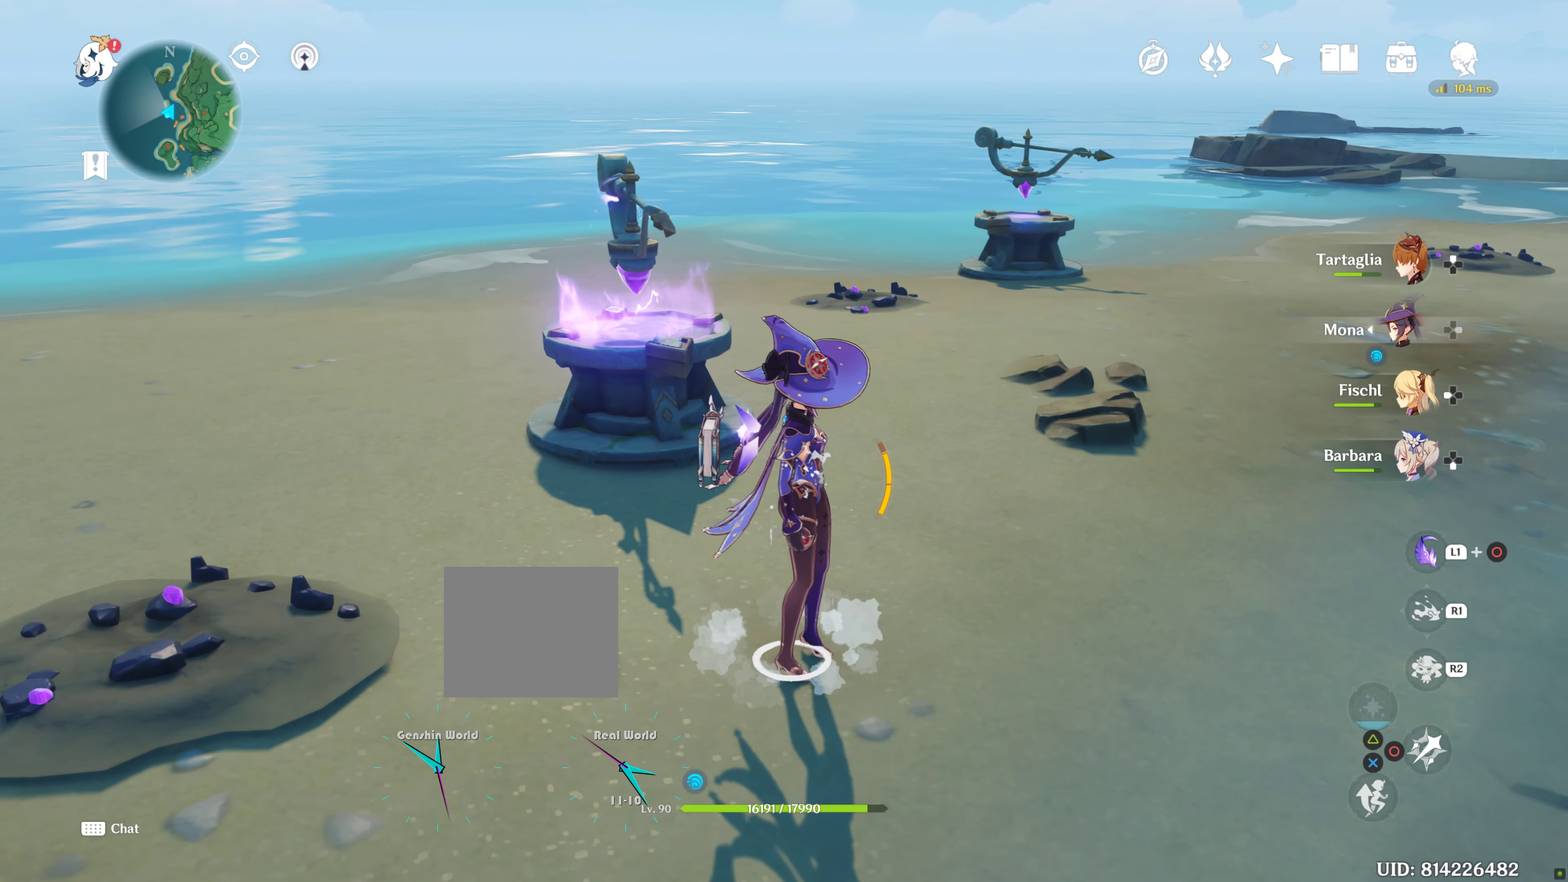
{"buttons": [], "left_stick": "center", "right_stick": "center", "events": []}
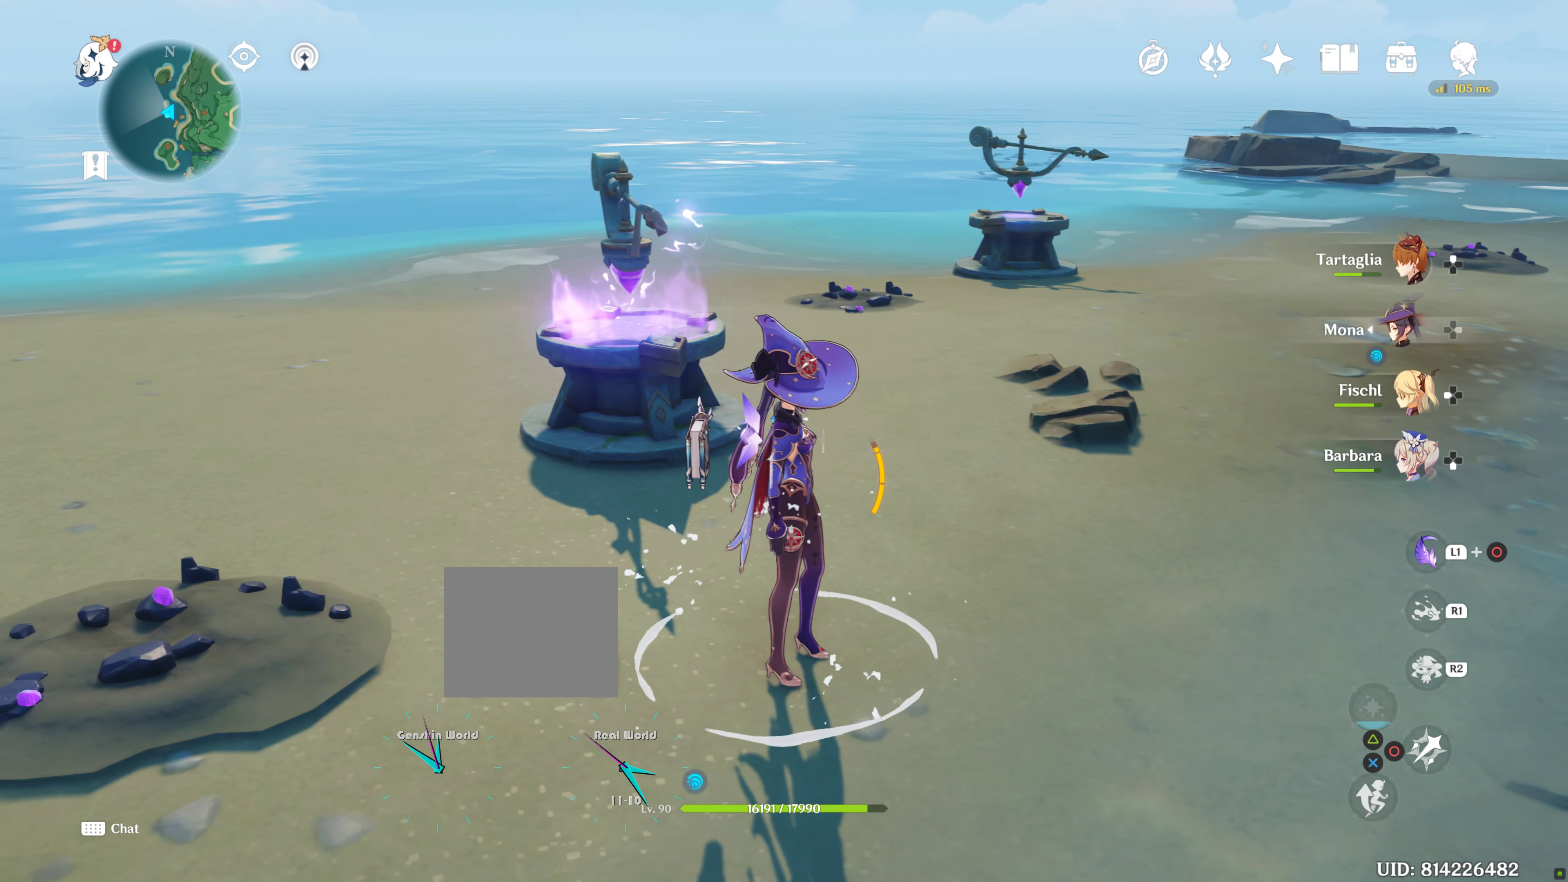
{"buttons": [], "left_stick": "down-right", "right_stick": "center", "events": [[33, "left_stick", "down"], [200, "left_stick", "down-right"]]}
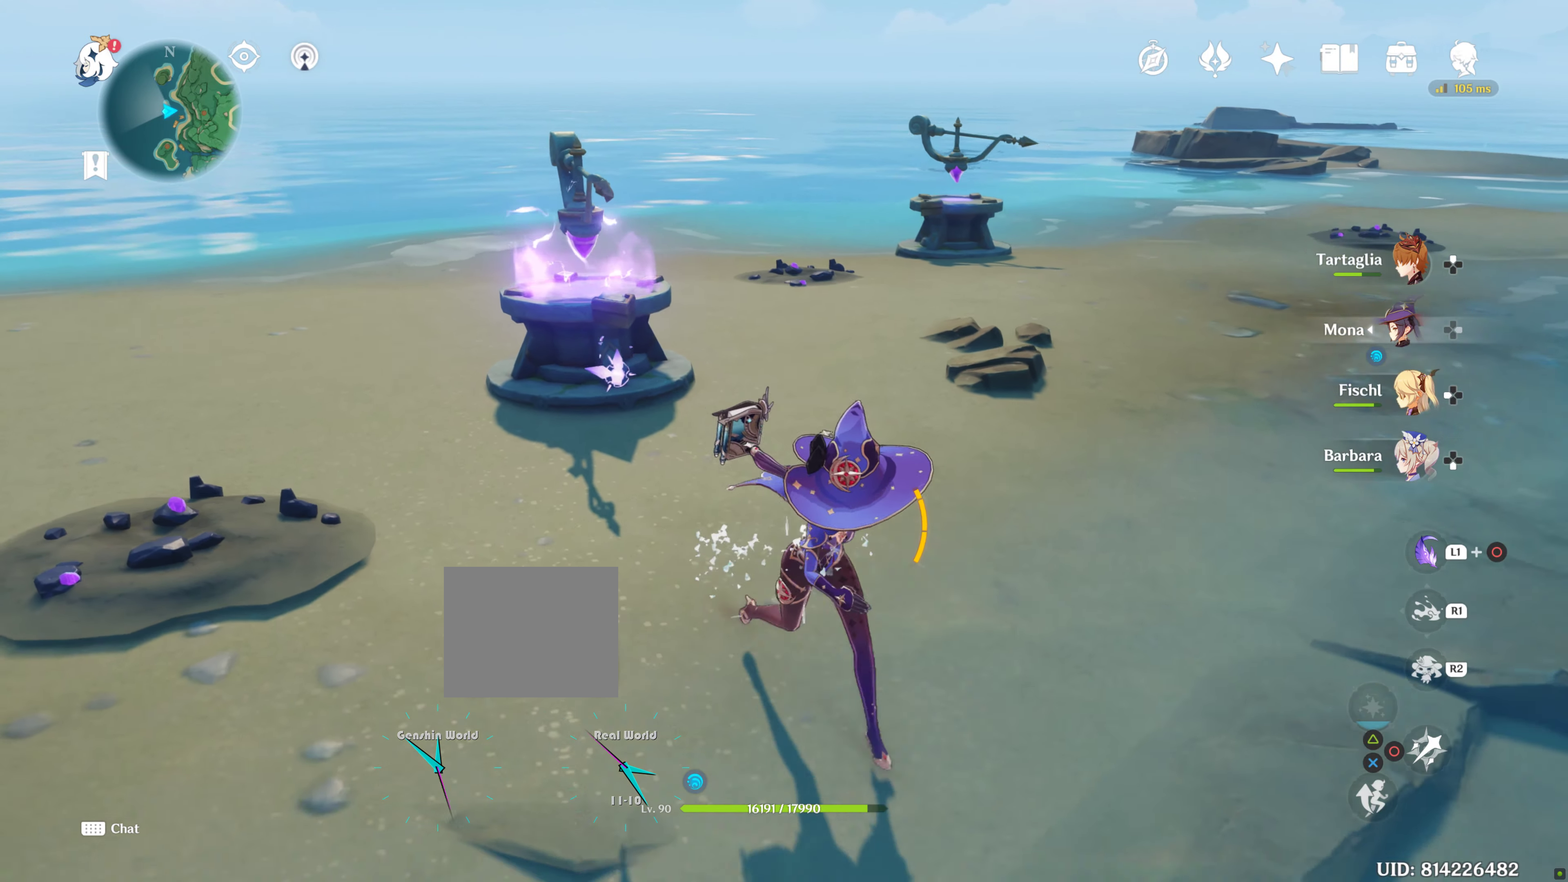
{"buttons": [], "left_stick": "right", "right_stick": "center", "events": [[366, "left_stick", "right"]]}
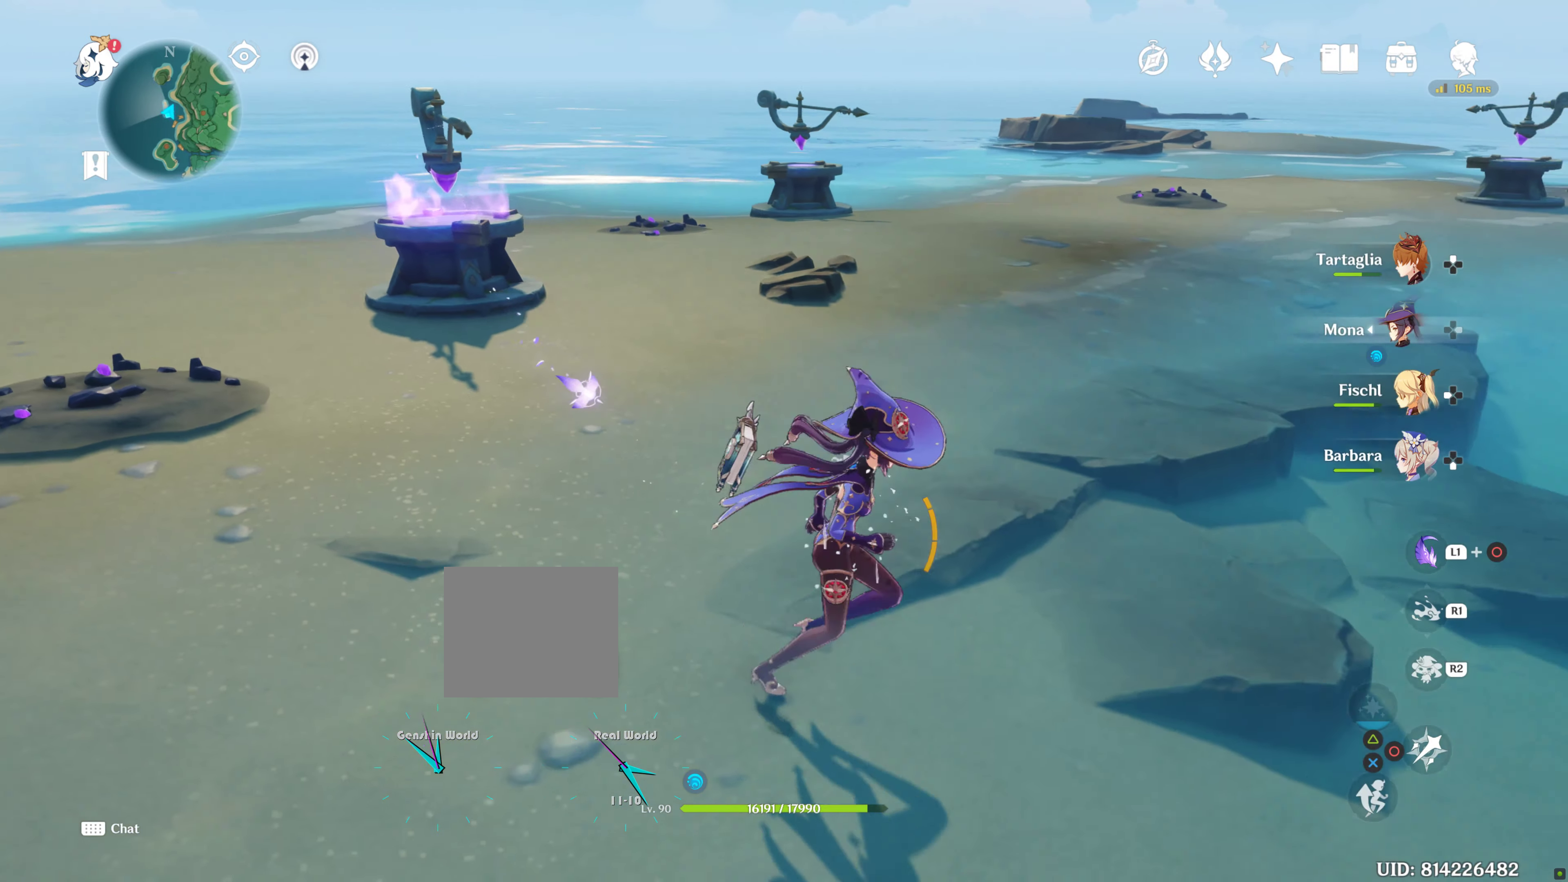
{"buttons": [], "left_stick": "right", "right_stick": "left", "events": [[266, "L2", "down"], [300, "L2", "up"], [416, "right_stick", "left"]]}
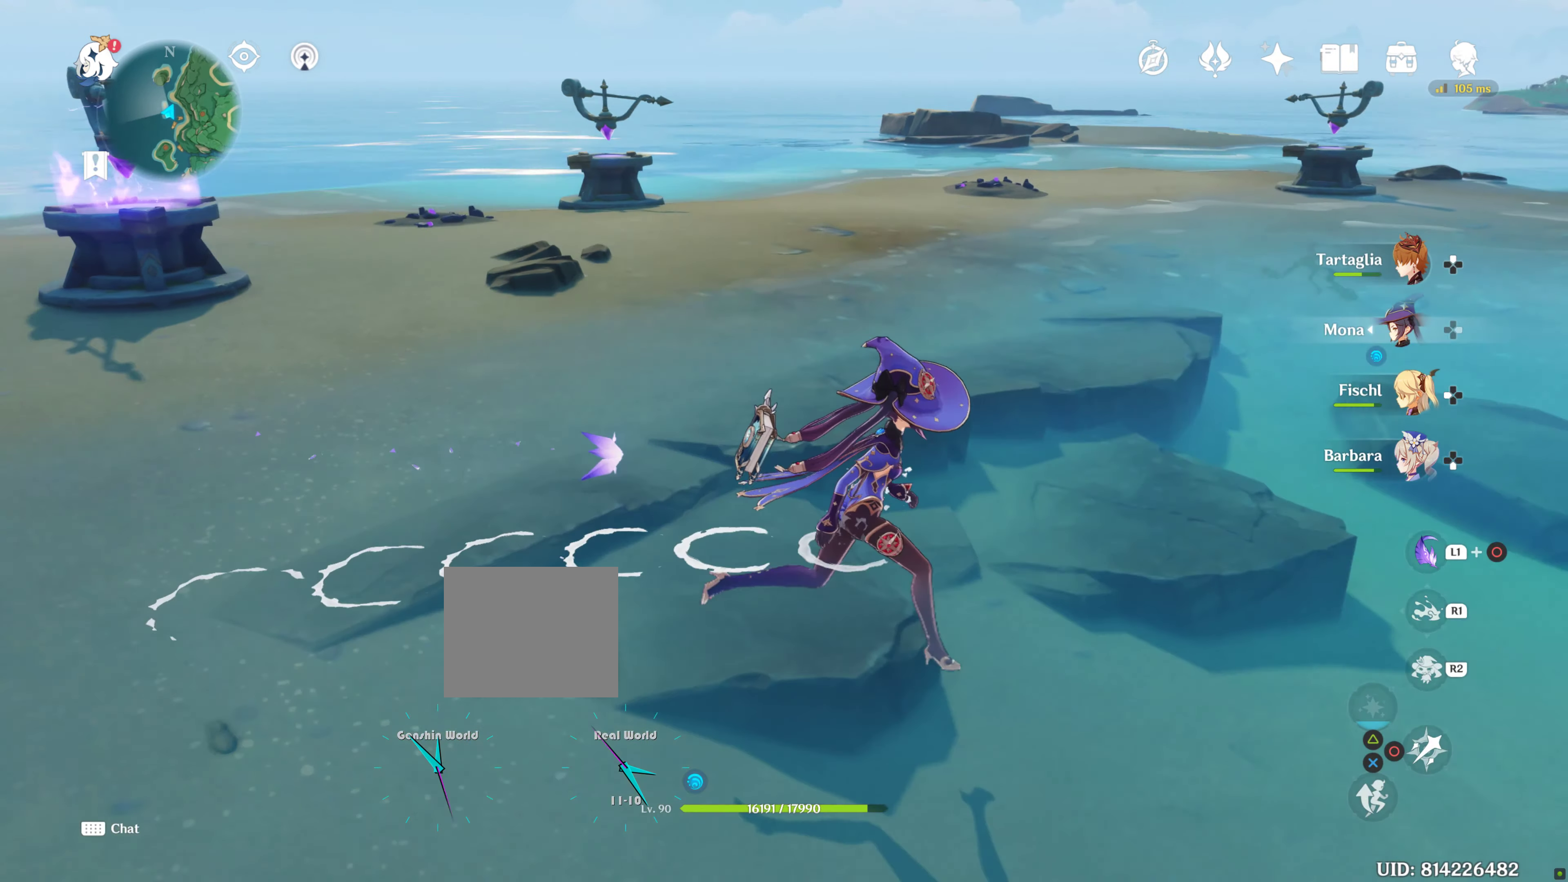
{"buttons": [], "left_stick": "up-right", "right_stick": "center", "events": [[50, "left_stick", "up-right"], [200, "right_stick", "center"]]}
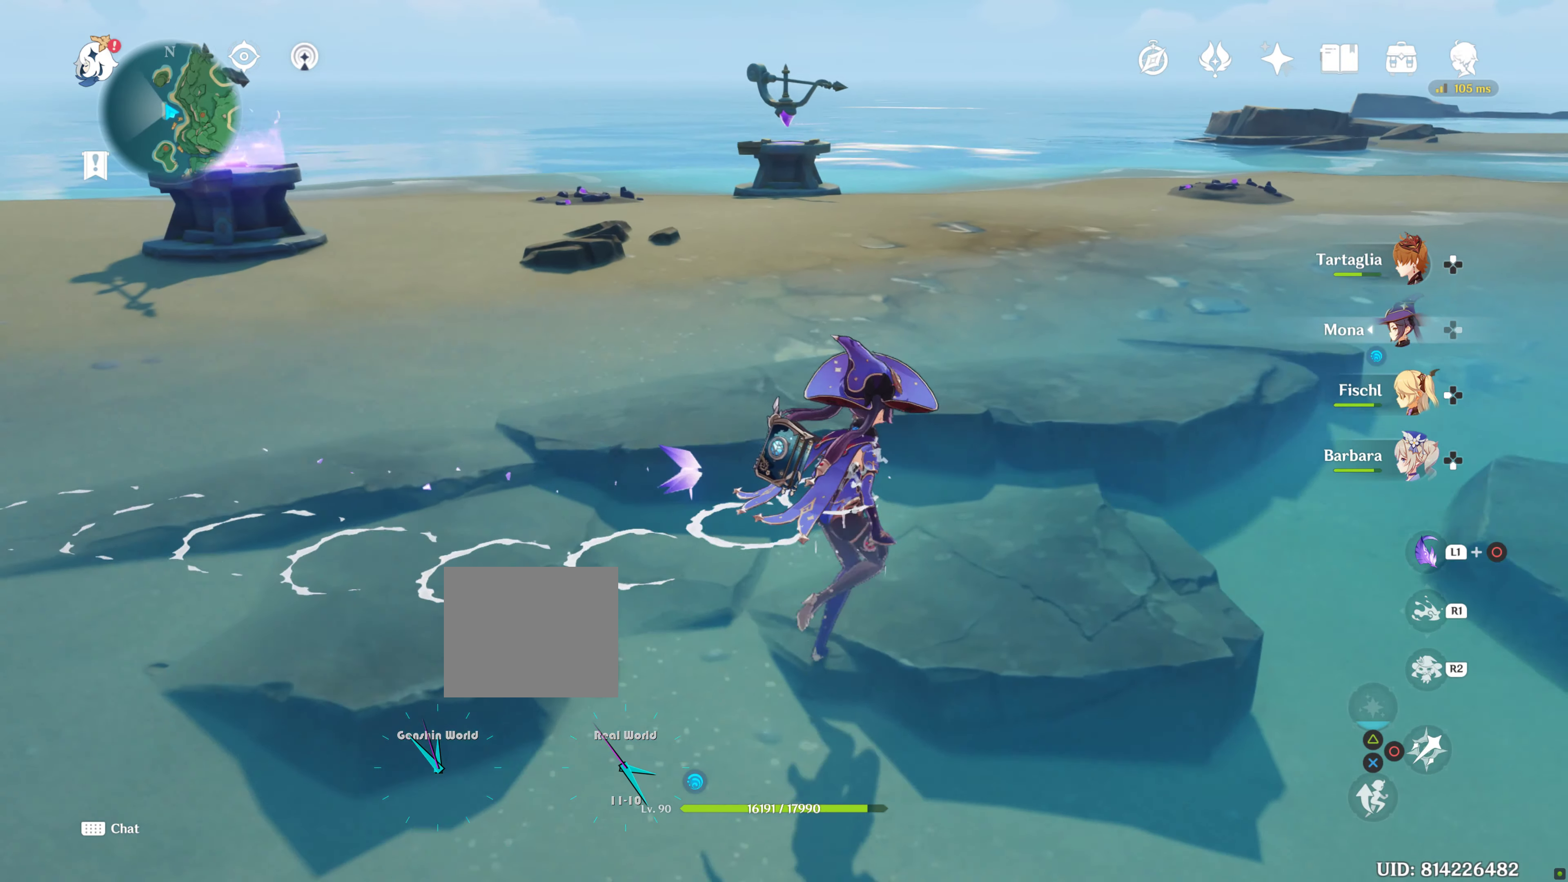
{"buttons": [], "left_stick": "right", "right_stick": "center", "events": [[216, "left_stick", "right"], [233, "right_stick", "left"], [316, "L2", "down"], [350, "L2", "up"], [500, "right_stick", "center"]]}
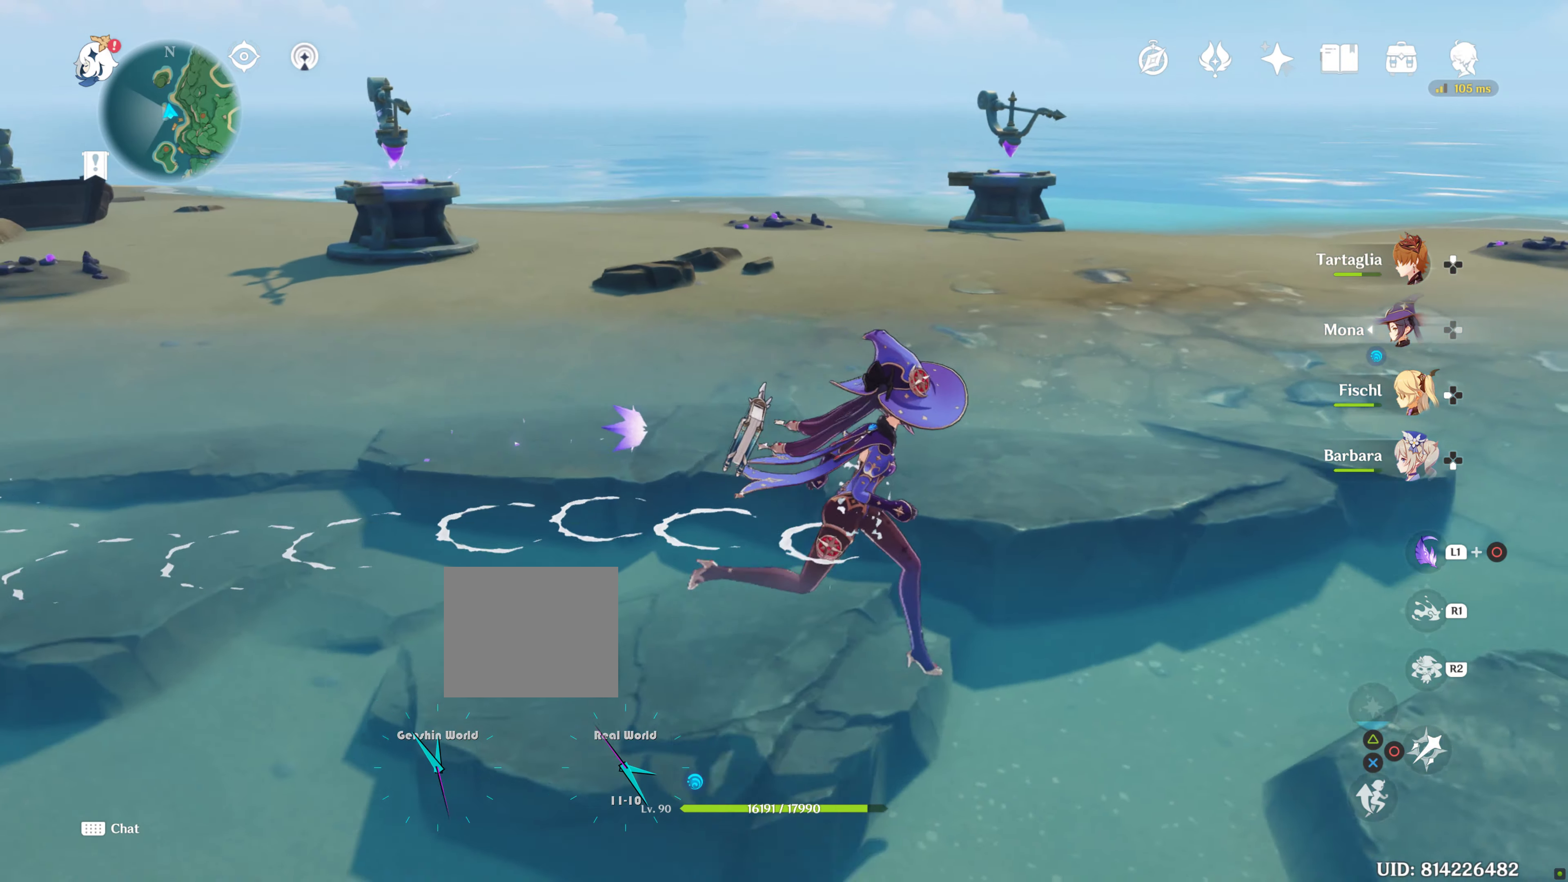
{"buttons": [], "left_stick": "left", "right_stick": "center", "events": [[433, "left_stick", "left"]]}
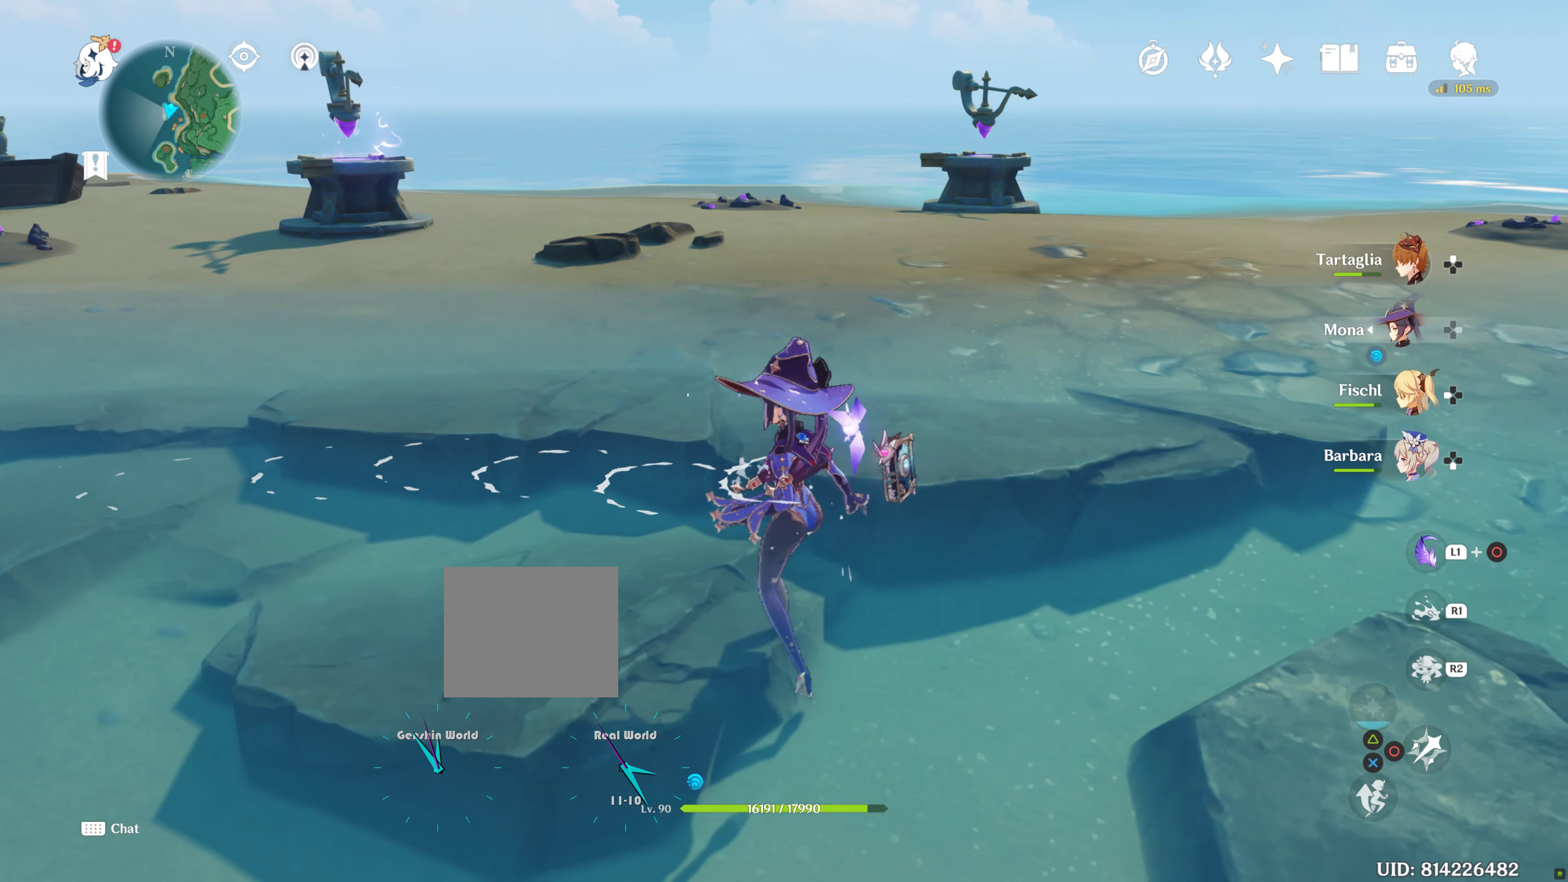
{"buttons": ["R1"], "left_stick": "up-left", "right_stick": "center", "events": [[233, "left_stick", "up-left"], [333, "R1", "down"]]}
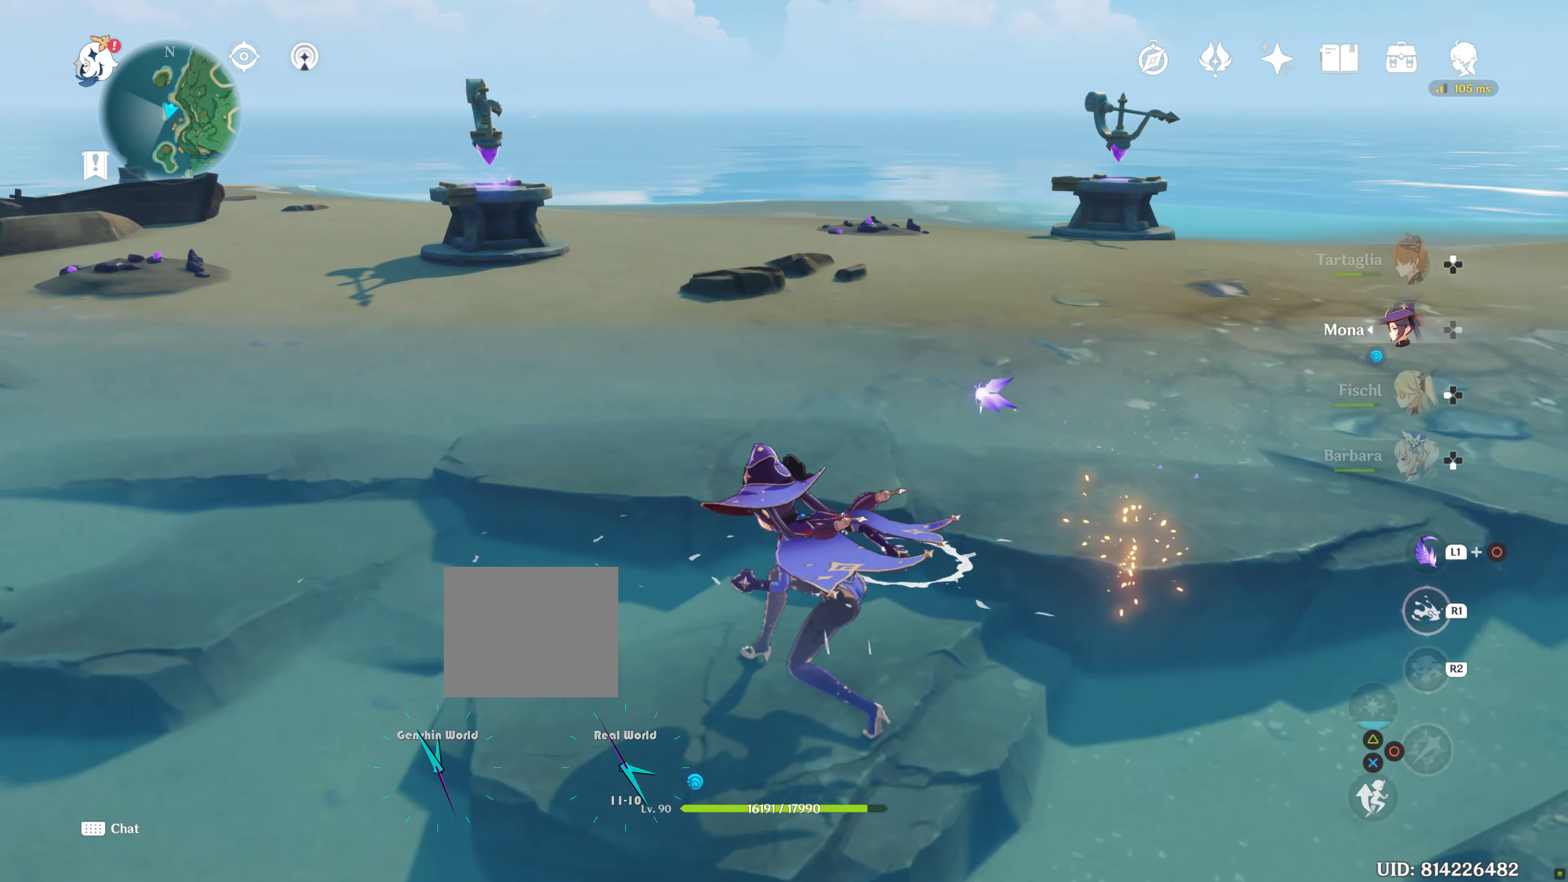
{"buttons": [], "left_stick": "up-left", "right_stick": "center"}
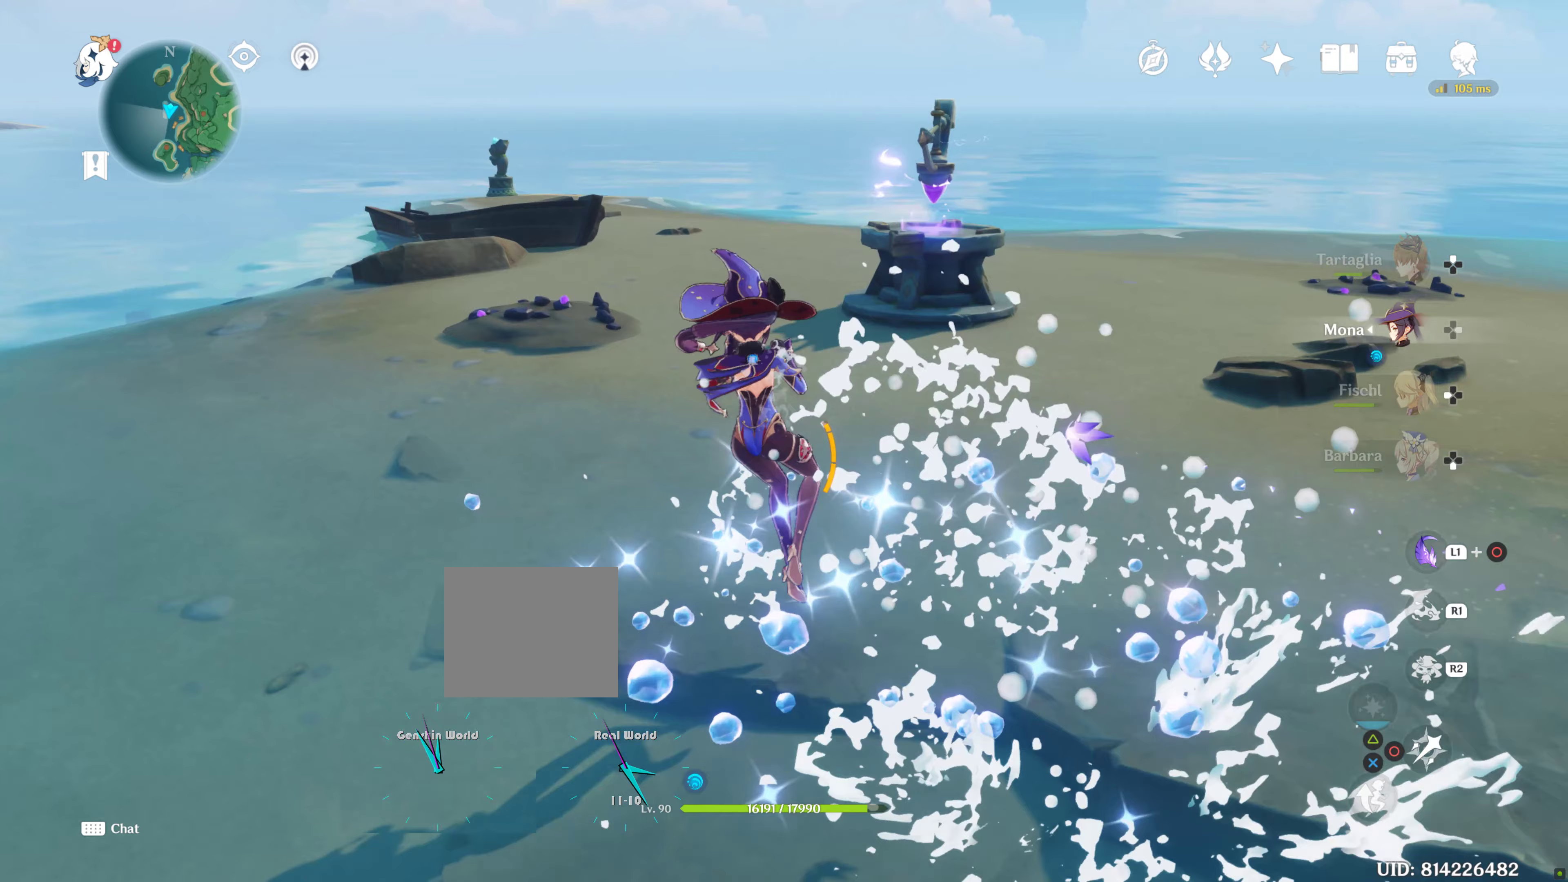
{"buttons": [], "left_stick": "center", "right_stick": "center", "events": [[33, "left_stick", "right"], [83, "right_stick", "right"], [150, "left_stick", "center"], [150, "right_stick", "center"], [233, "left_stick", "up"], [367, "left_stick", "center"]]}
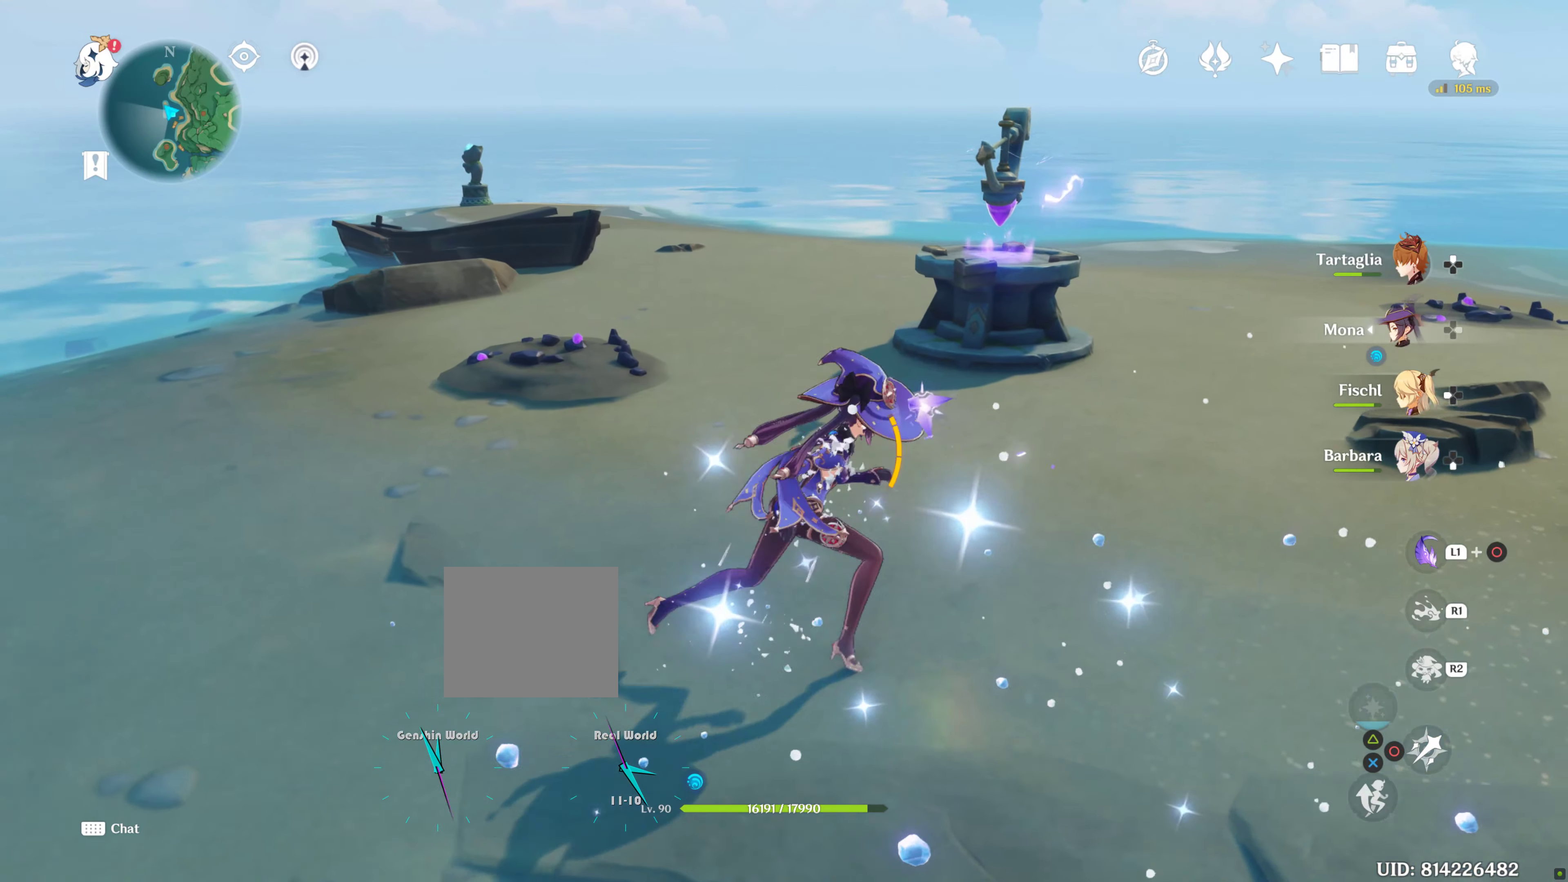
{"buttons": [], "left_stick": "up-left", "right_stick": "center", "events": [[267, "left_stick", "up-left"]]}
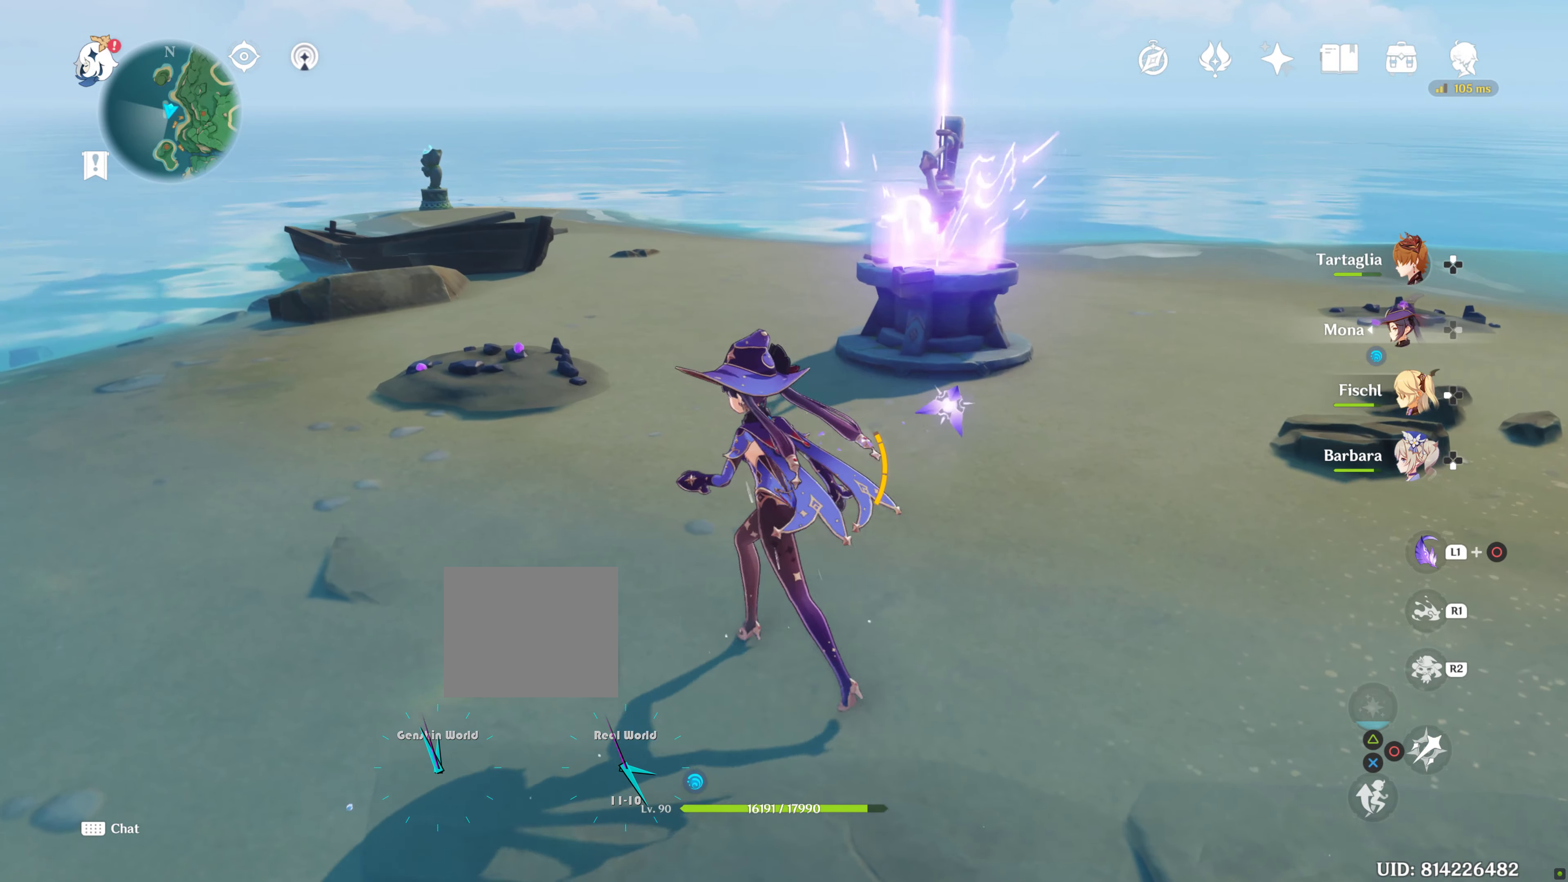
{"buttons": [], "left_stick": "center", "right_stick": "center", "events": [[67, "left_stick", "center"]]}
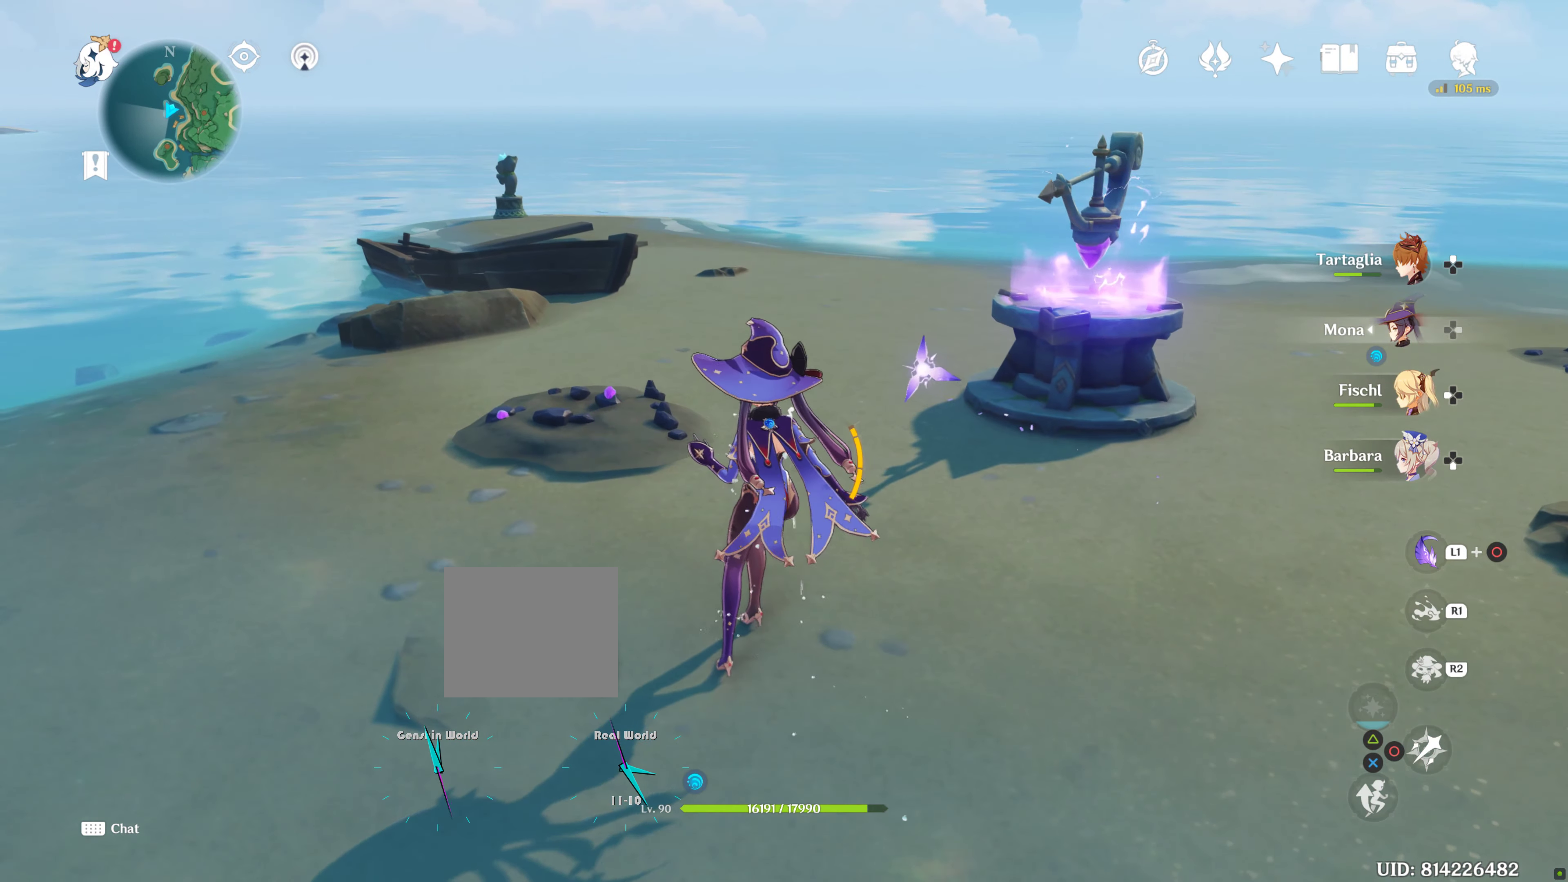
{"buttons": [], "left_stick": "center", "right_stick": "center", "events": [[167, "left_stick", "down-right"], [267, "left_stick", "center"]]}
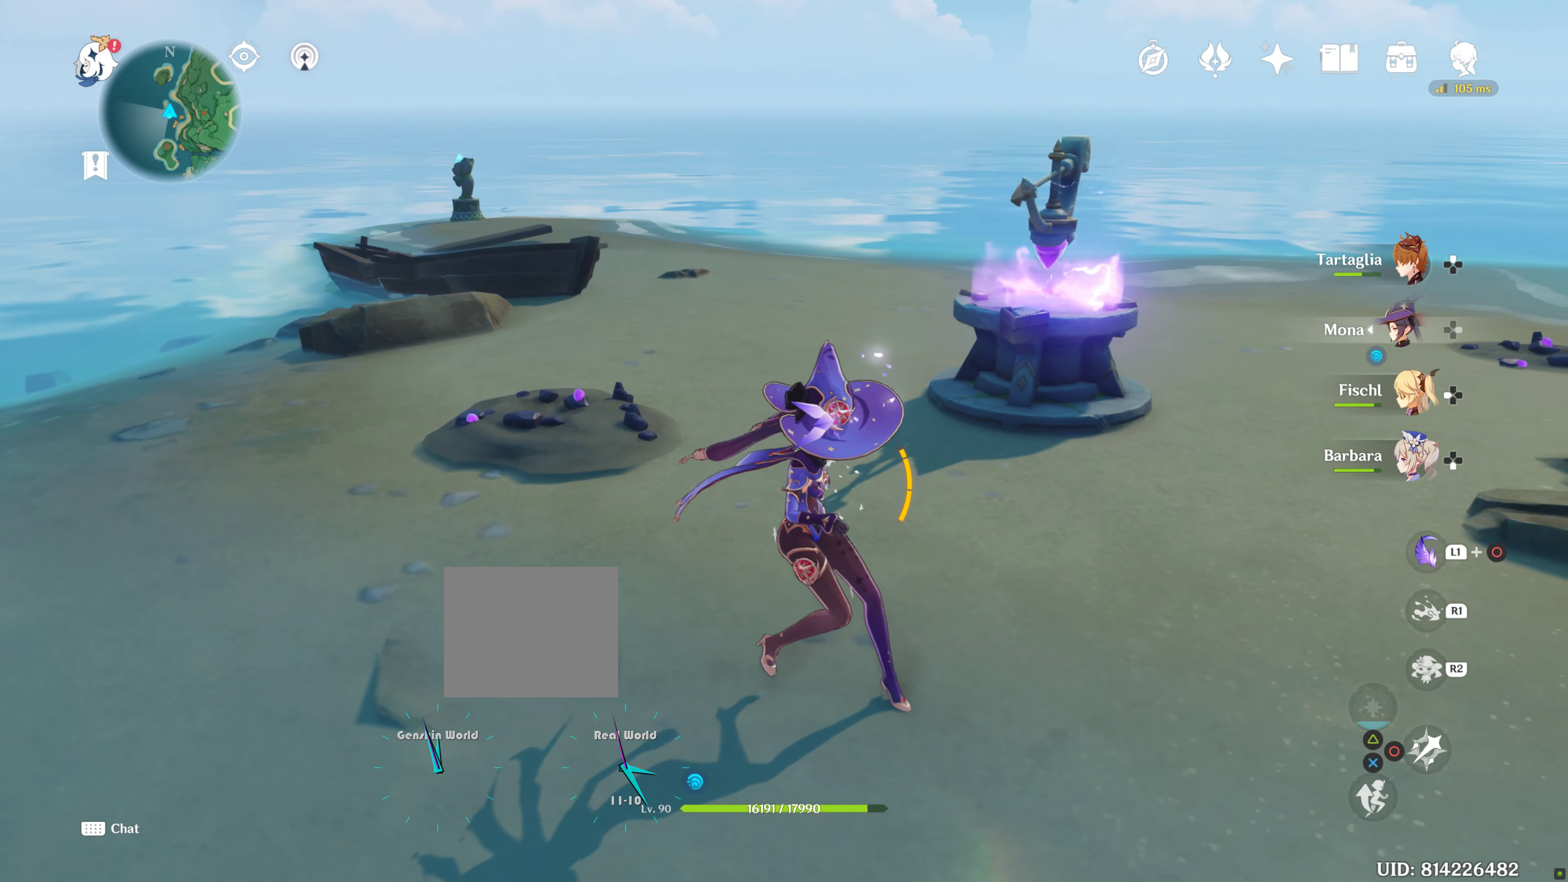
{"buttons": [], "left_stick": "center", "right_stick": "center", "events": []}
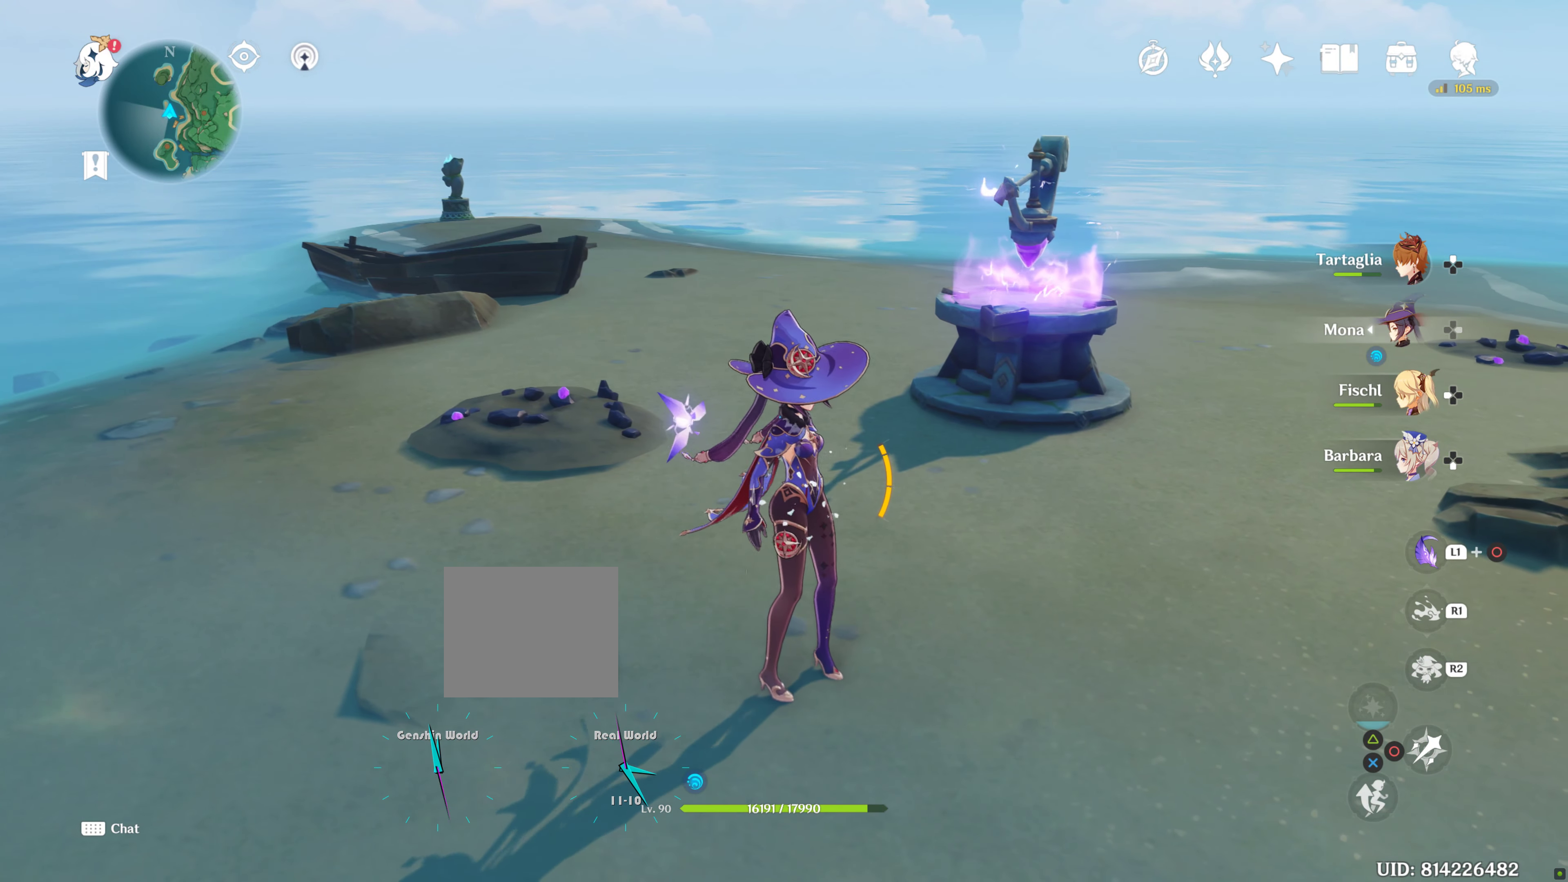
{"buttons": [], "left_stick": "center", "right_stick": "center", "events": []}
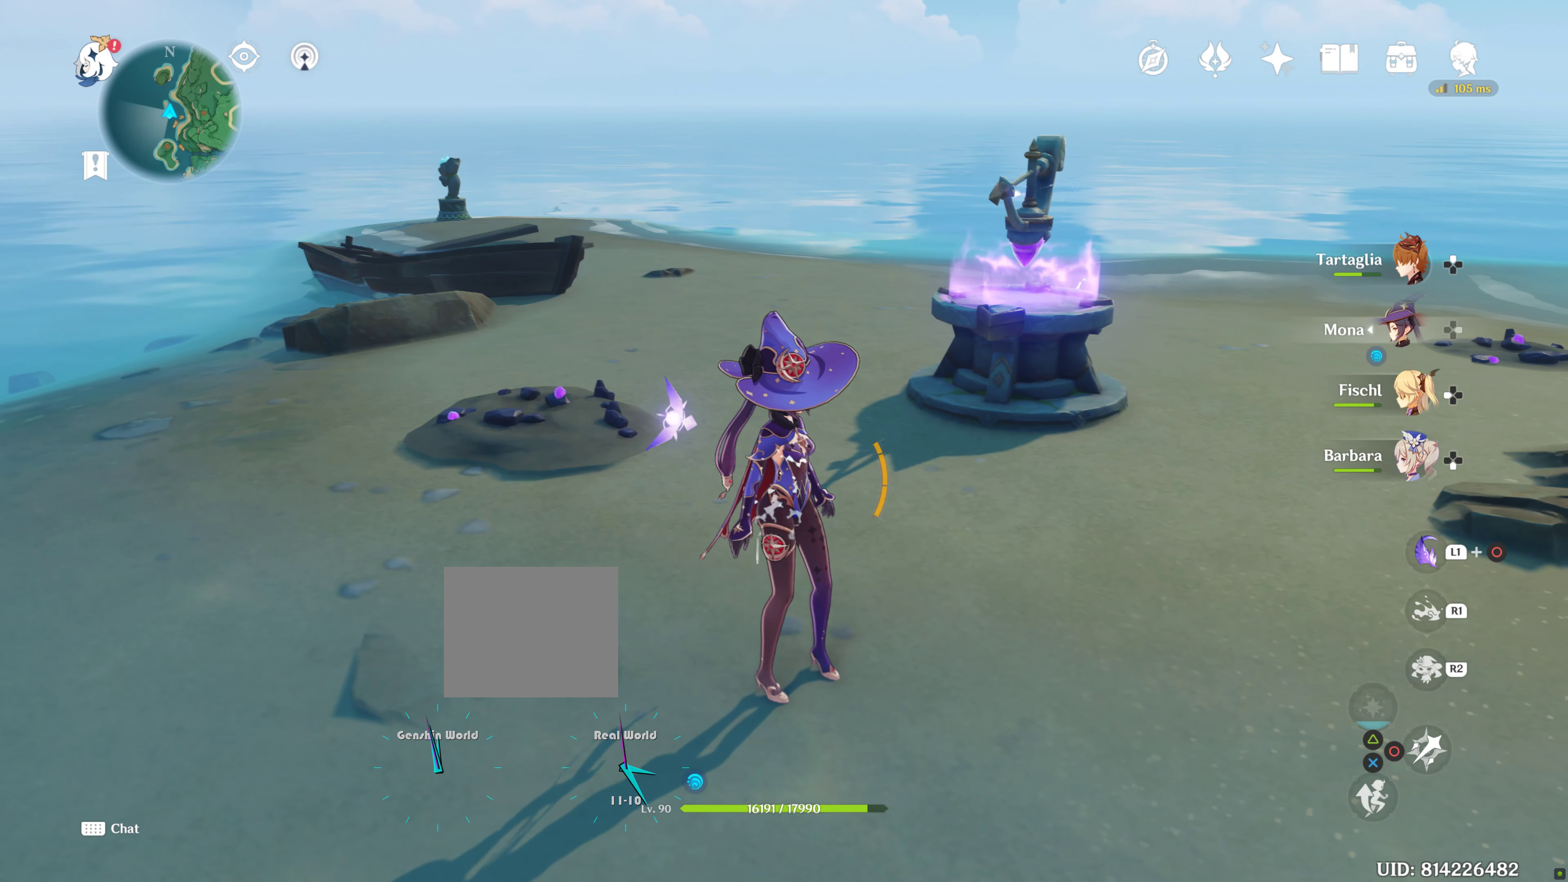
{"buttons": [], "left_stick": "center", "right_stick": "center", "events": []}
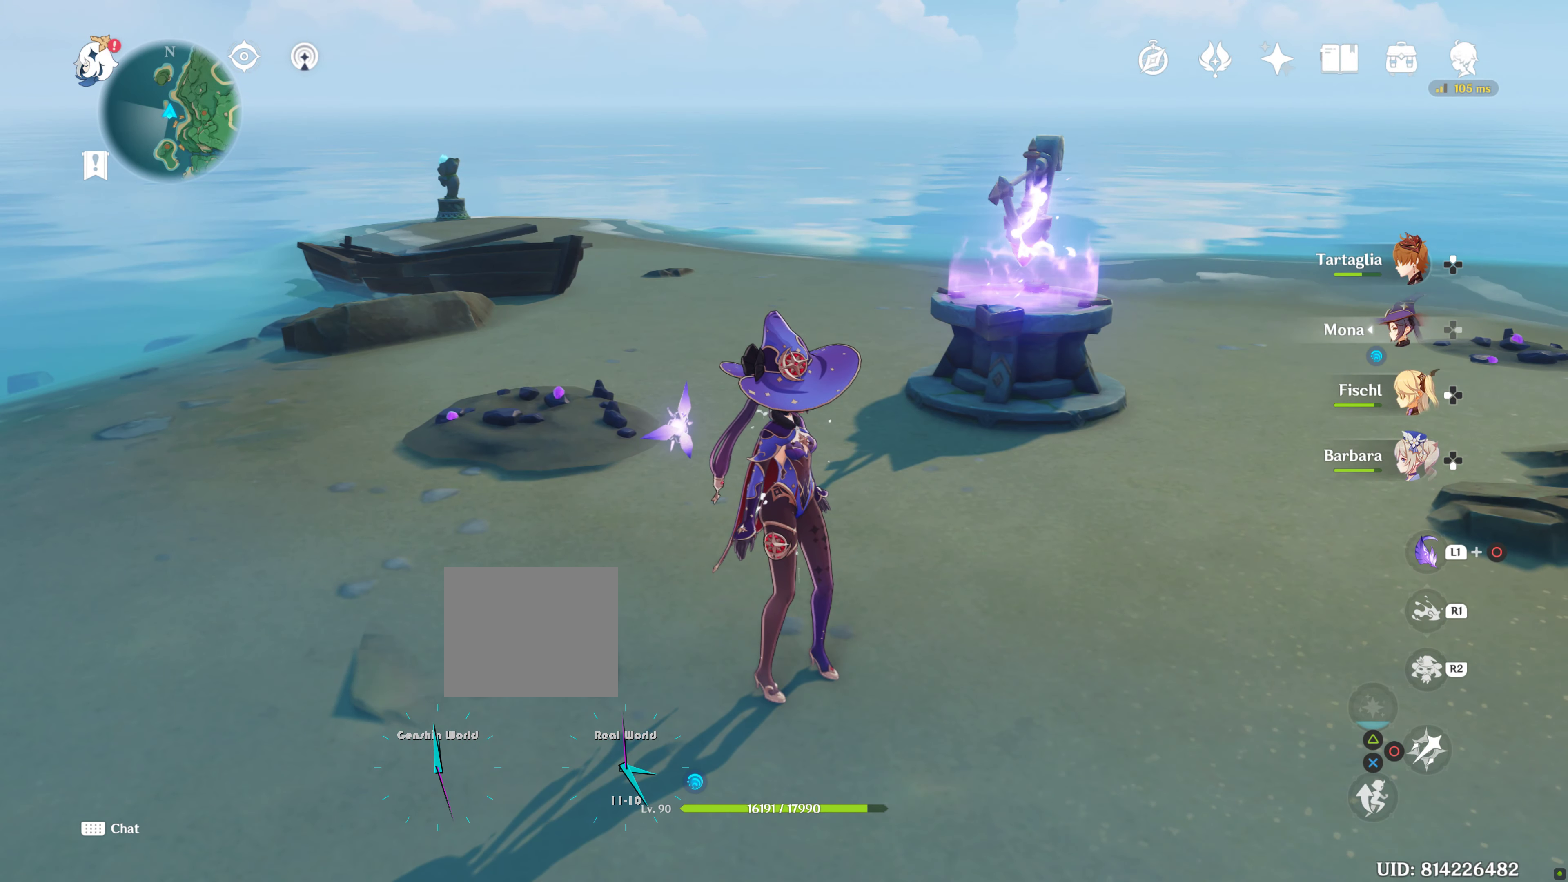
{"buttons": [], "left_stick": "center", "right_stick": "center", "events": []}
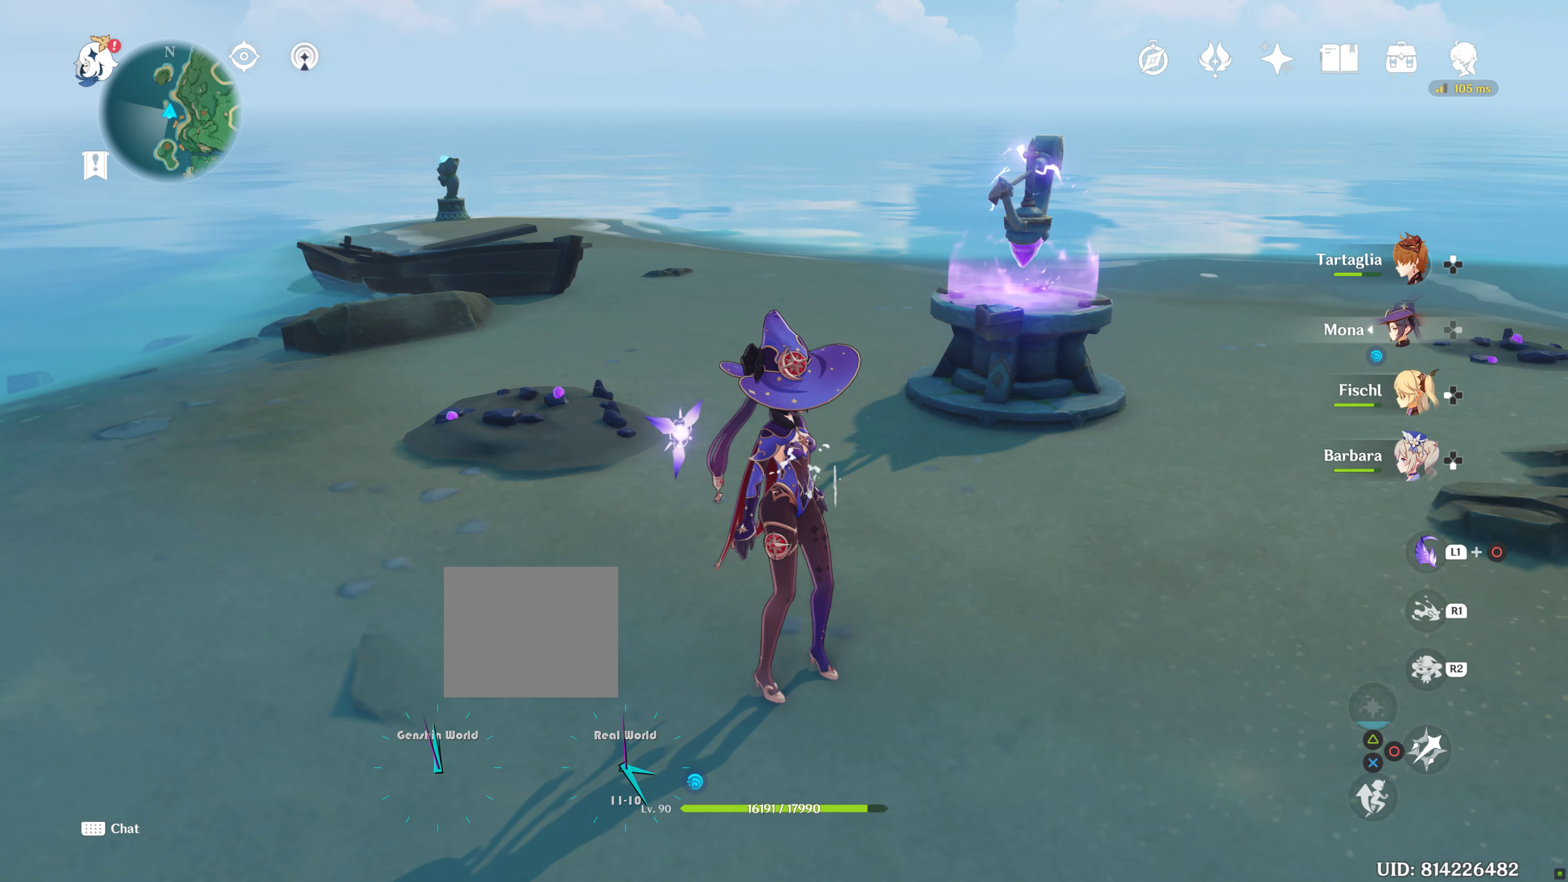
{"buttons": [], "left_stick": "center", "right_stick": "right", "events": [[200, "right_stick", "right"]]}
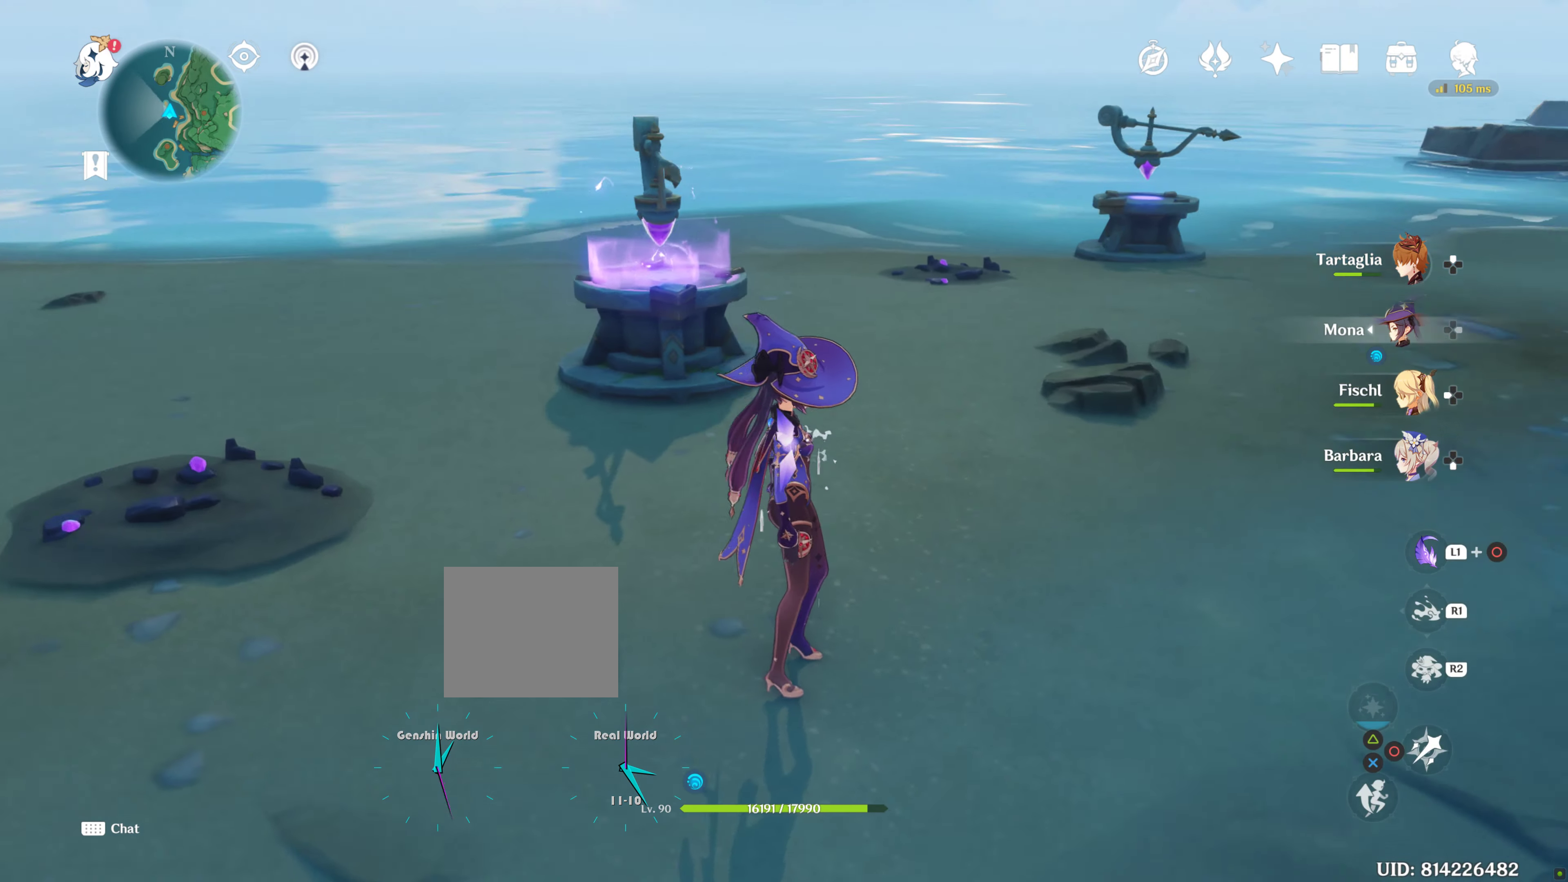
{"buttons": [], "left_stick": "center", "right_stick": "center", "events": [[67, "right_stick", "center"]]}
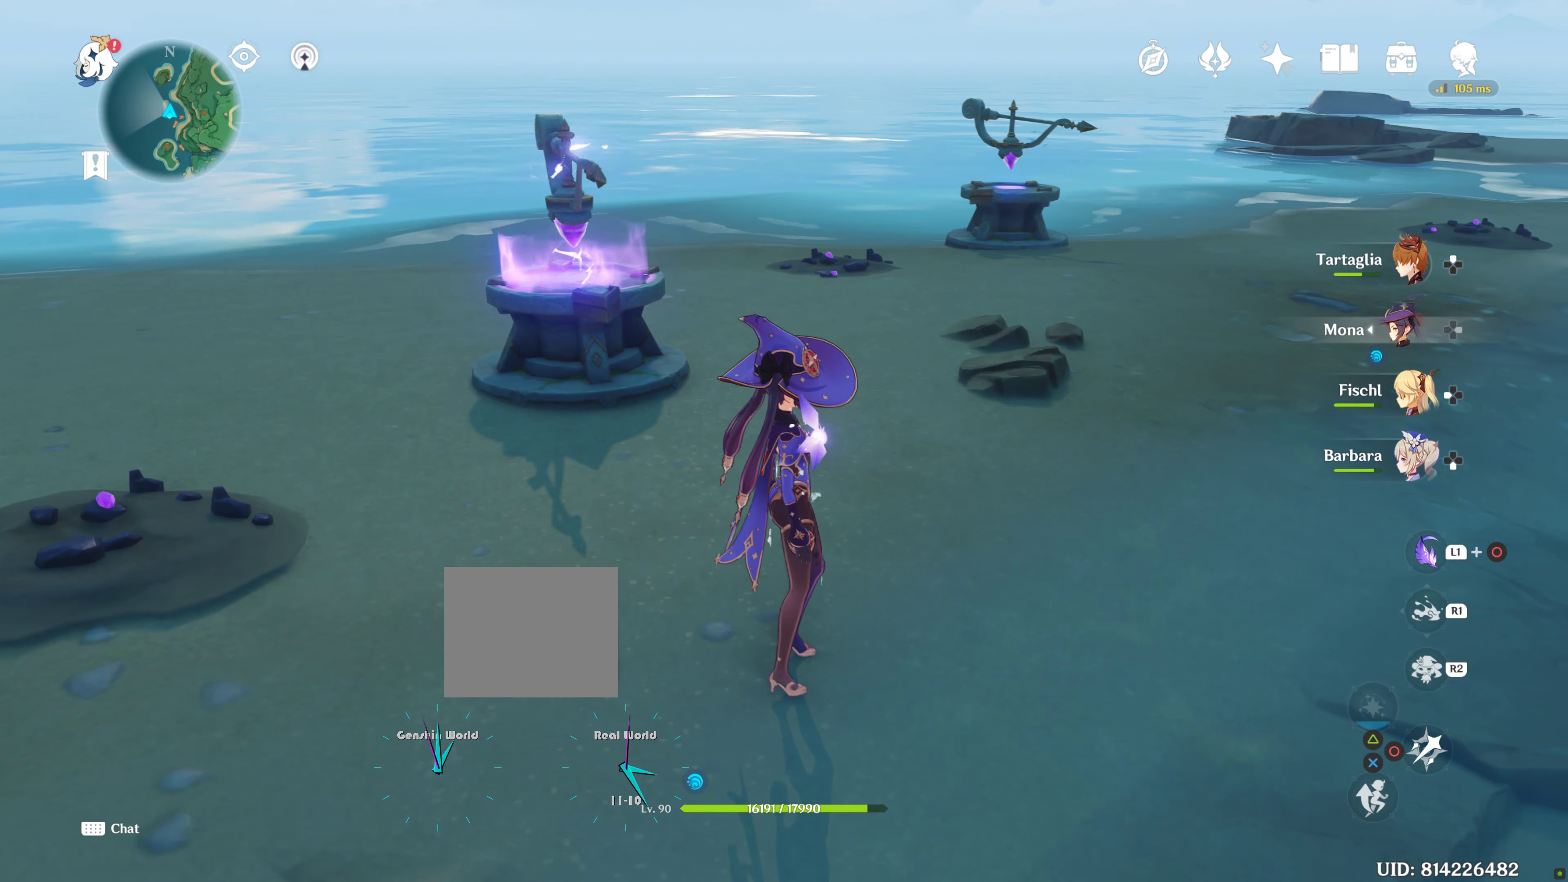
{"buttons": [], "left_stick": "center", "right_stick": "center", "events": []}
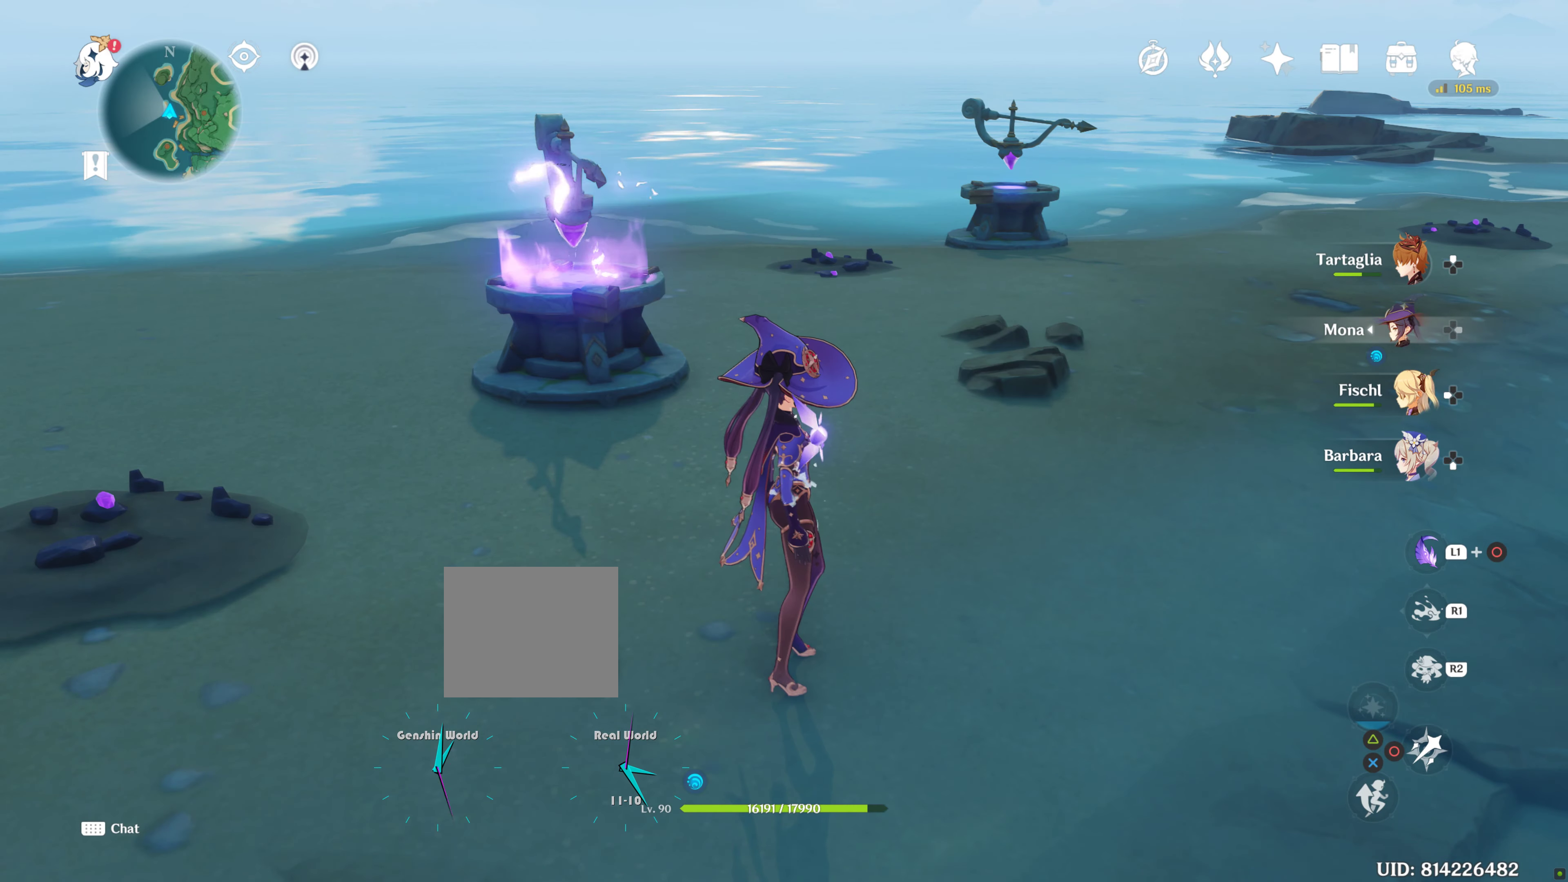
{"buttons": [], "left_stick": "center", "right_stick": "center", "events": [[200, "right_stick", "right"], [467, "right_stick", "center"]]}
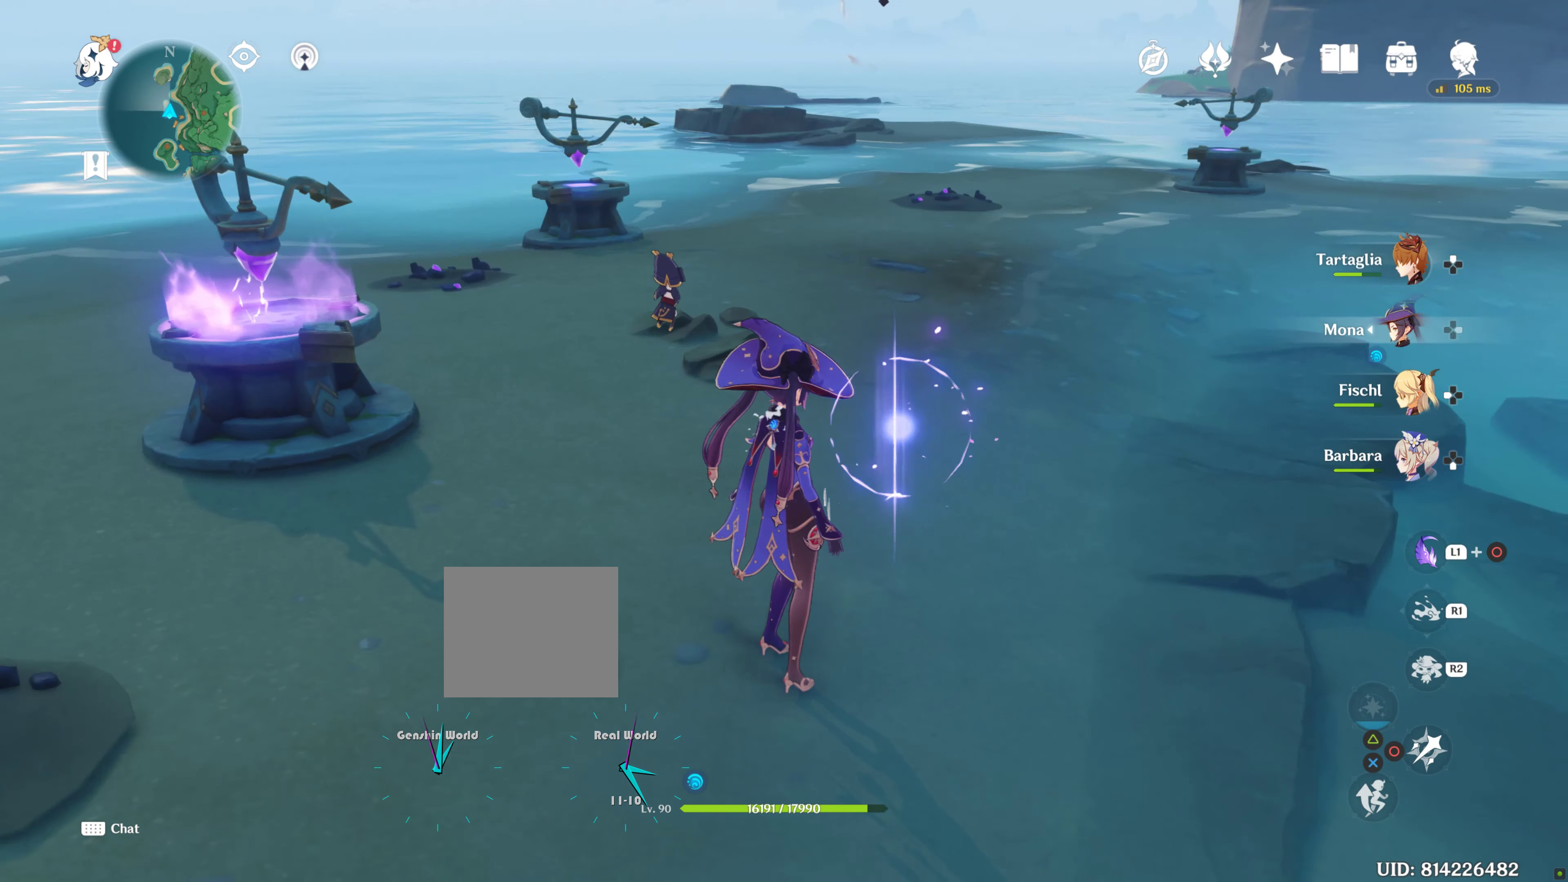
{"buttons": [], "left_stick": "center", "right_stick": "center", "events": []}
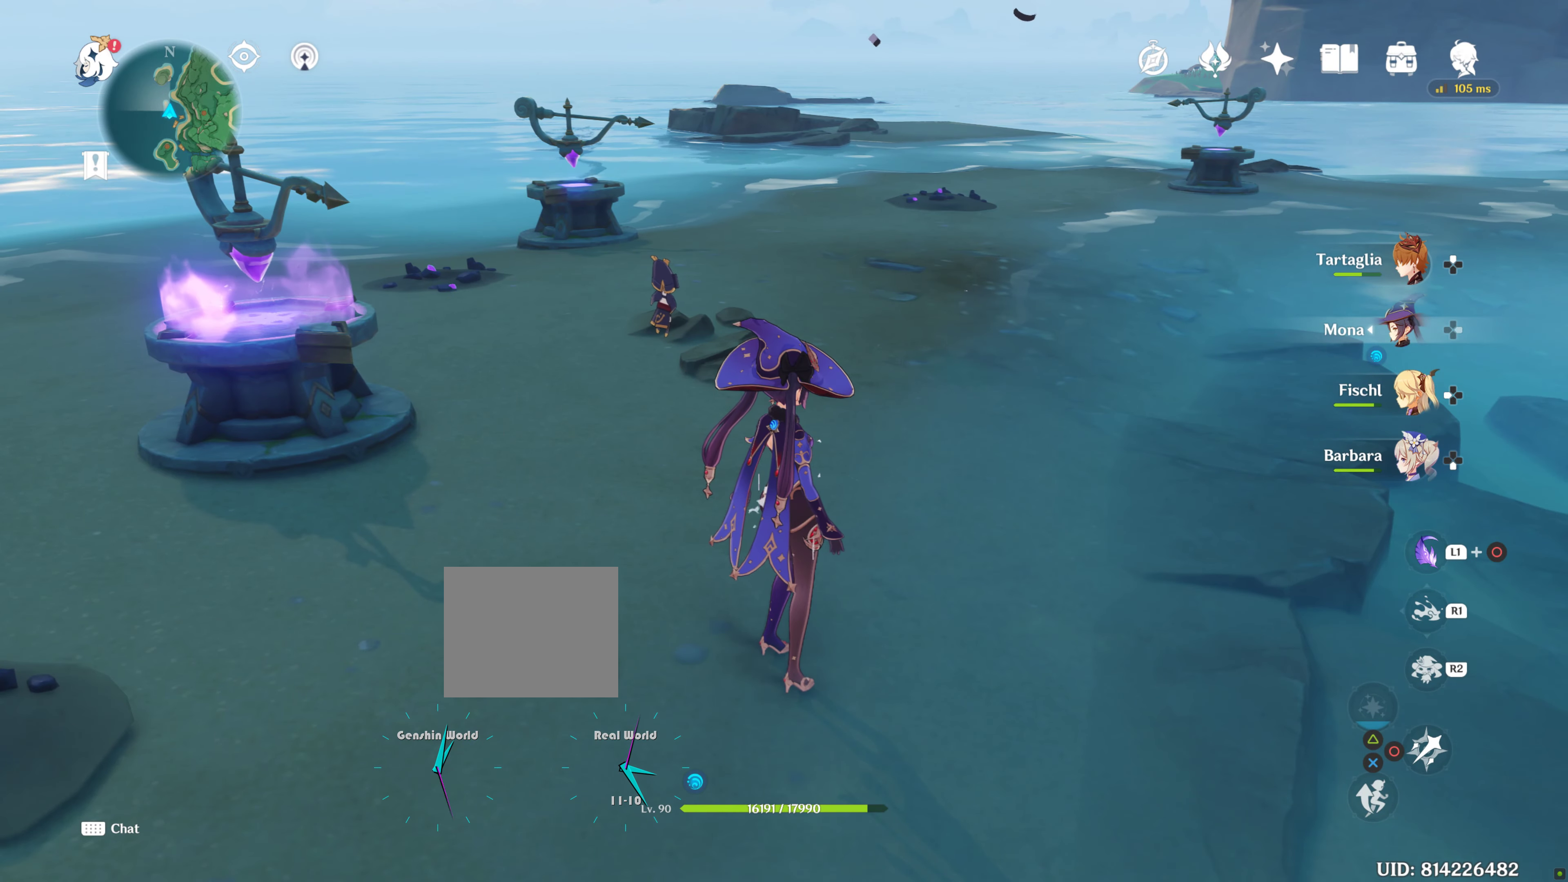
{"buttons": [], "left_stick": "left", "right_stick": "left", "events": [[217, "right_stick", "left"], [400, "left_stick", "left"]]}
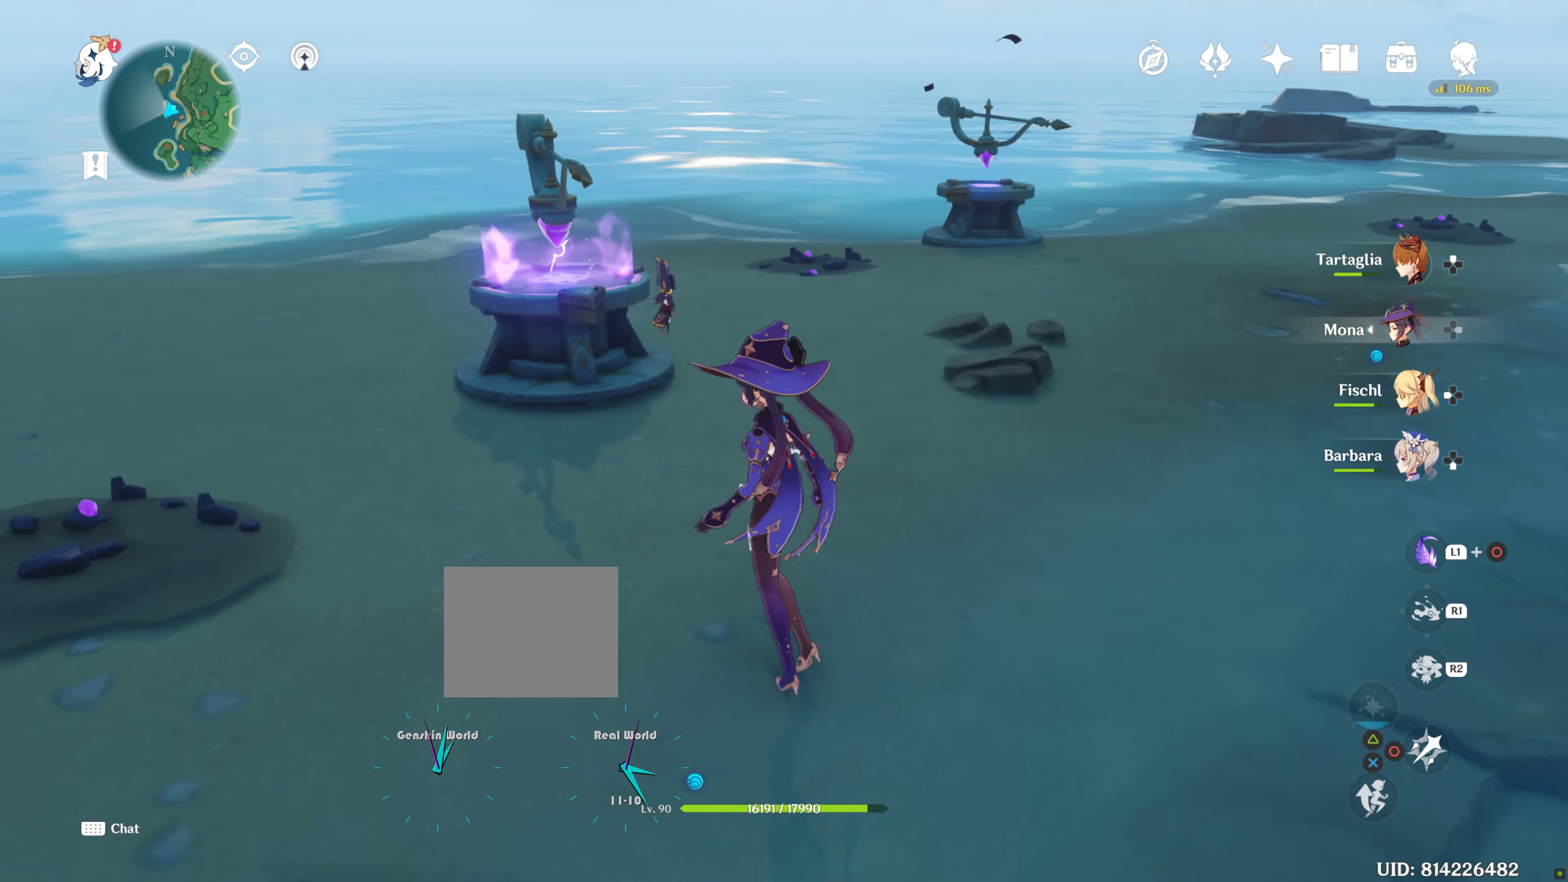
{"buttons": [], "left_stick": "up-left", "right_stick": "center", "events": [[167, "left_stick", "up-left"], [217, "right_stick", "center"]]}
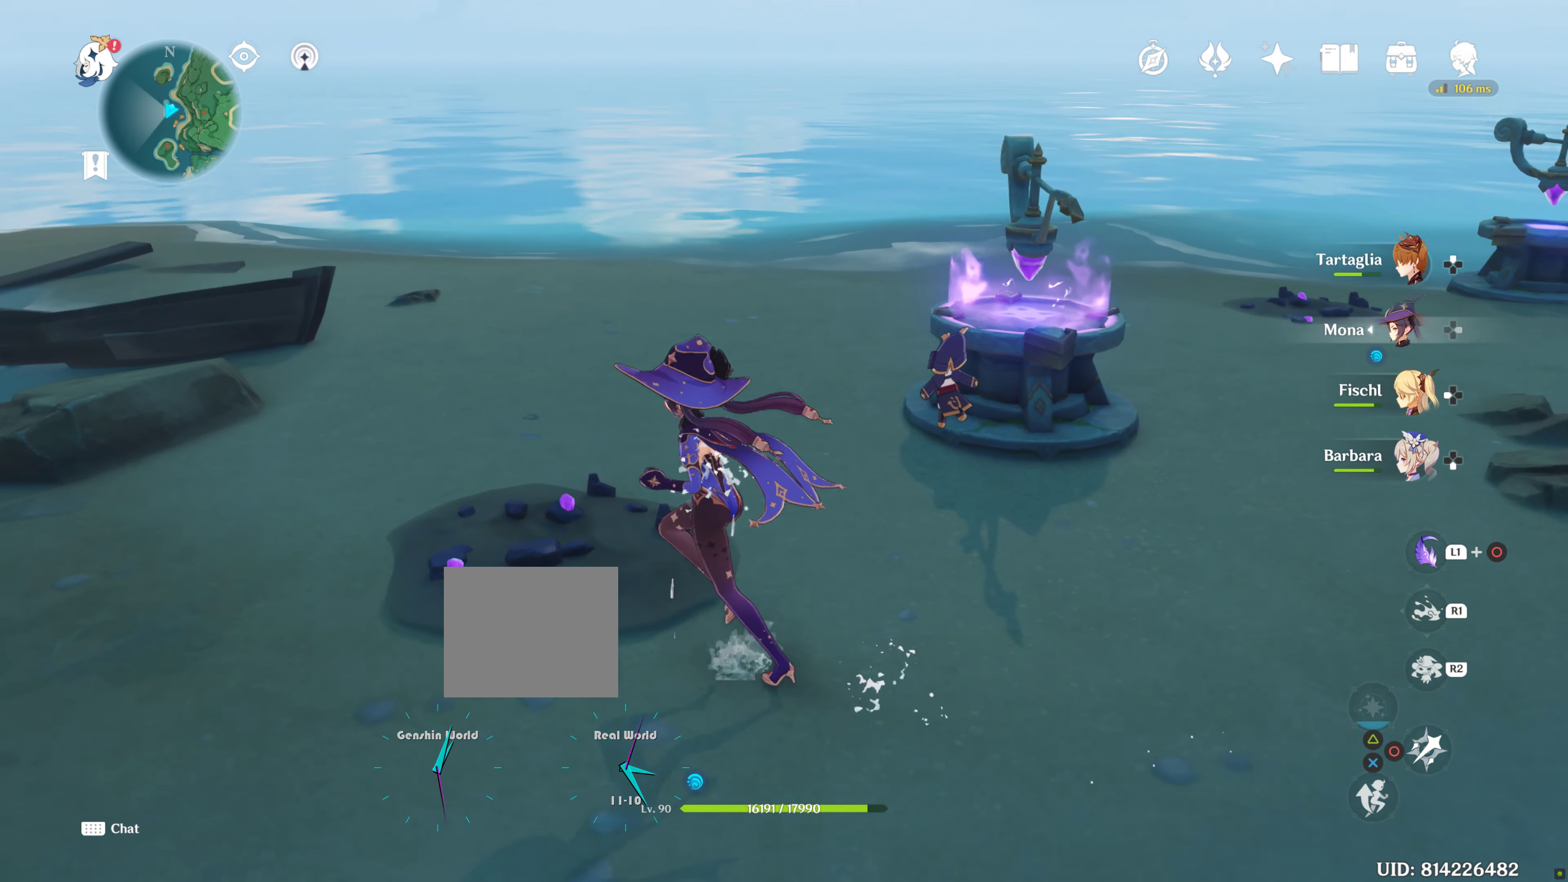
{"buttons": [], "left_stick": "up-left", "right_stick": "center", "events": [[67, "L2", "down"], [134, "right_stick", "right"], [150, "L2", "up"], [300, "right_stick", "center"]]}
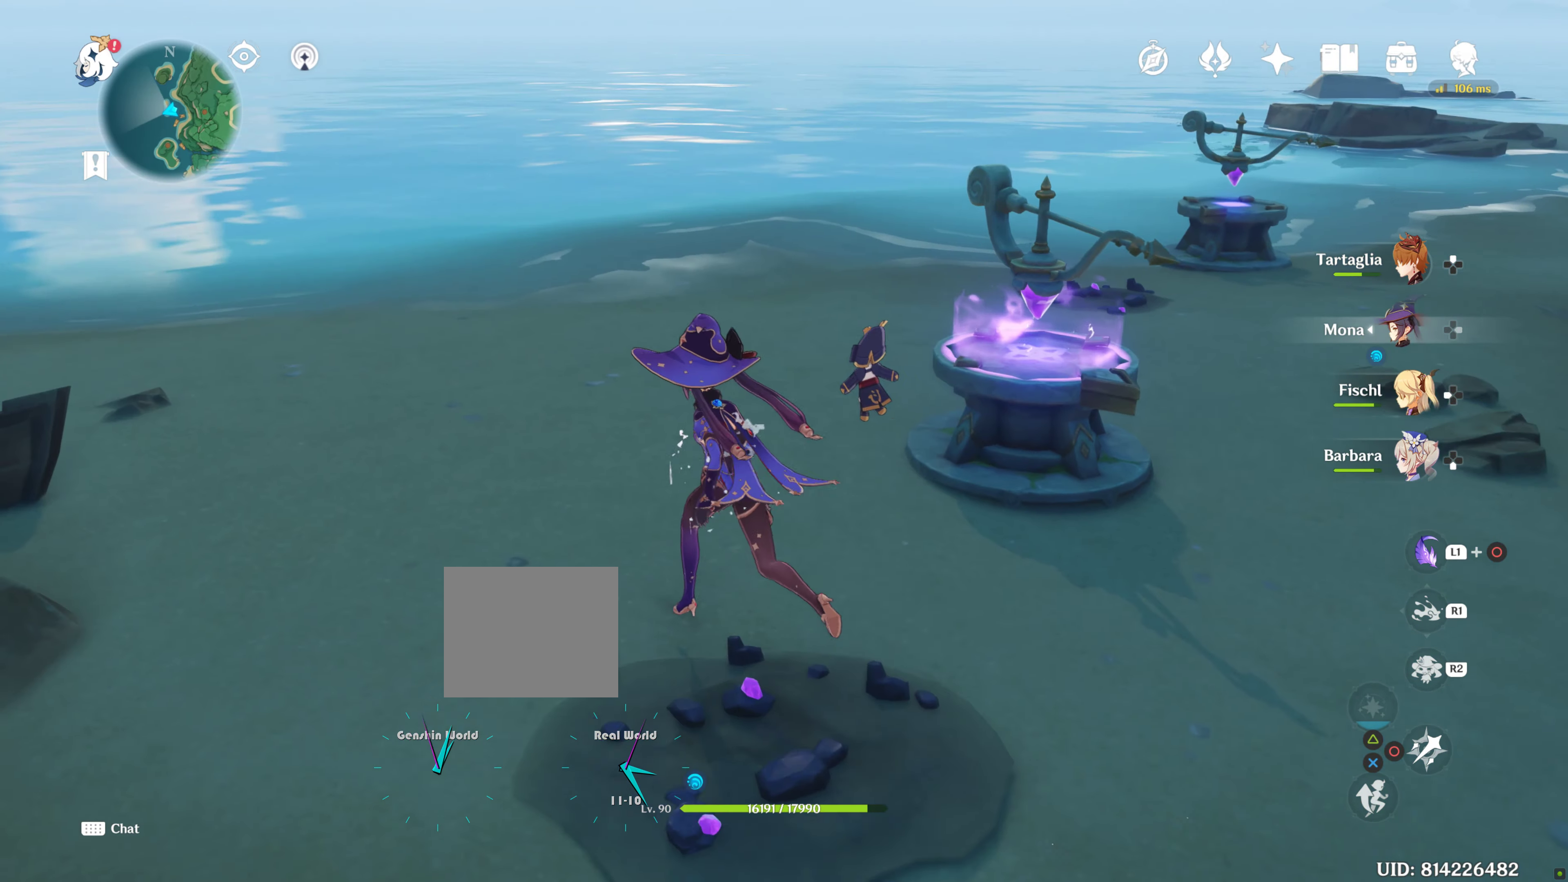
{"buttons": ["R1"], "left_stick": "up-left", "right_stick": "left", "events": [[184, "right_stick", "left"], [467, "R1", "down"]]}